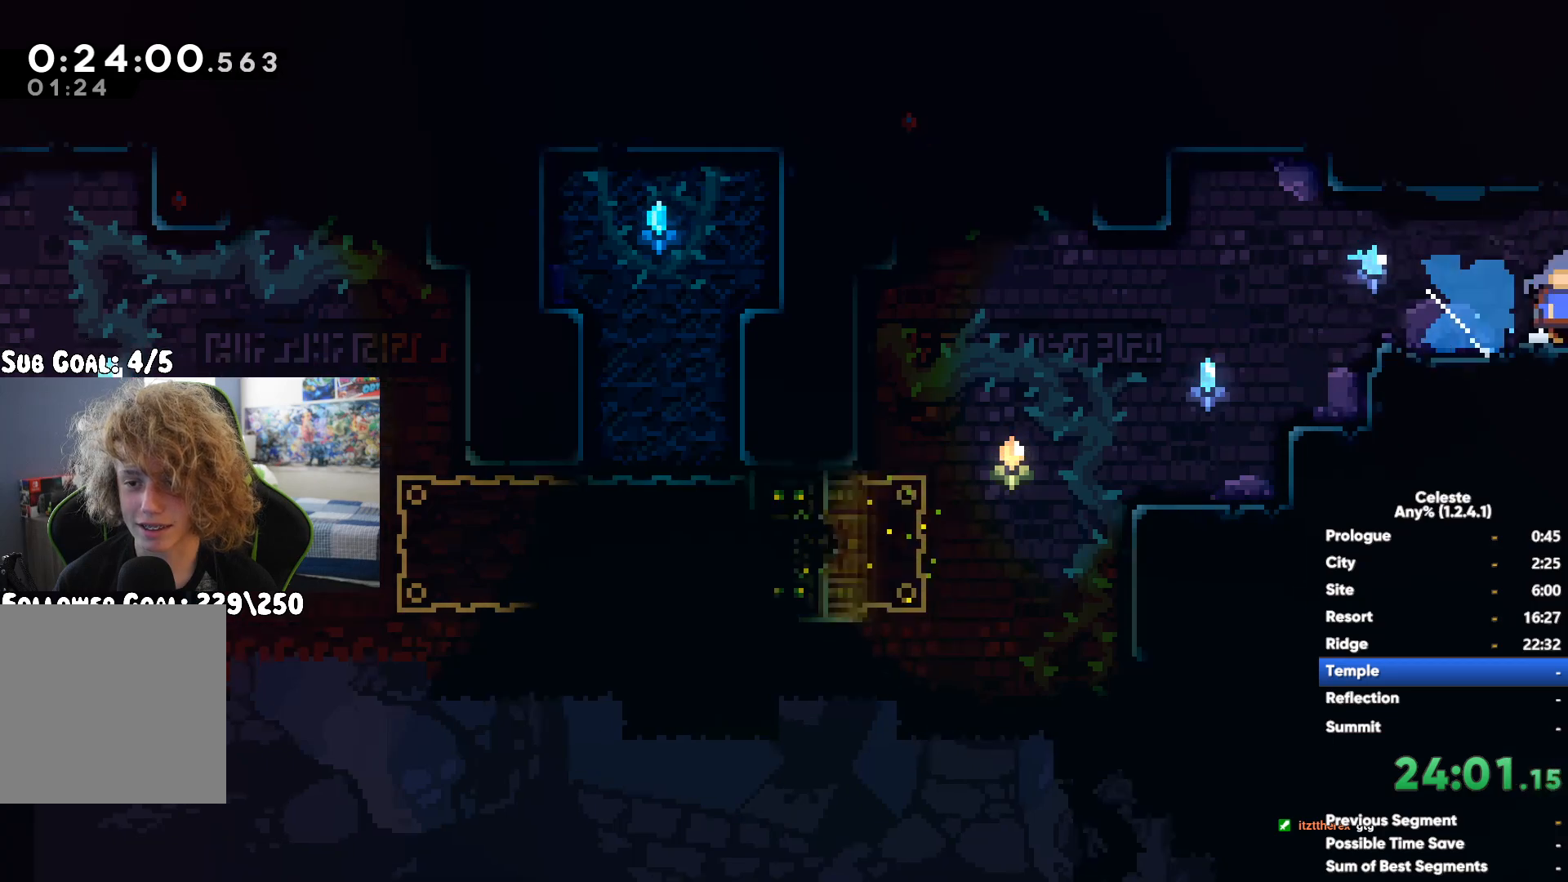
Gameplay with a controller (Xbox layout); each line is a JSON object with the inputs held at the frame after it. "events" lists button and stick changes between this image and that frame as [ms after this image, input, new state], when the widget could be followed in between. Not read: L2.
{"buttons": ["X"], "left_stick": "up-right", "right_stick": "center", "events": [[50, "A", "down"], [383, "A", "up"], [417, "left_stick", "up-right"], [483, "X", "down"]]}
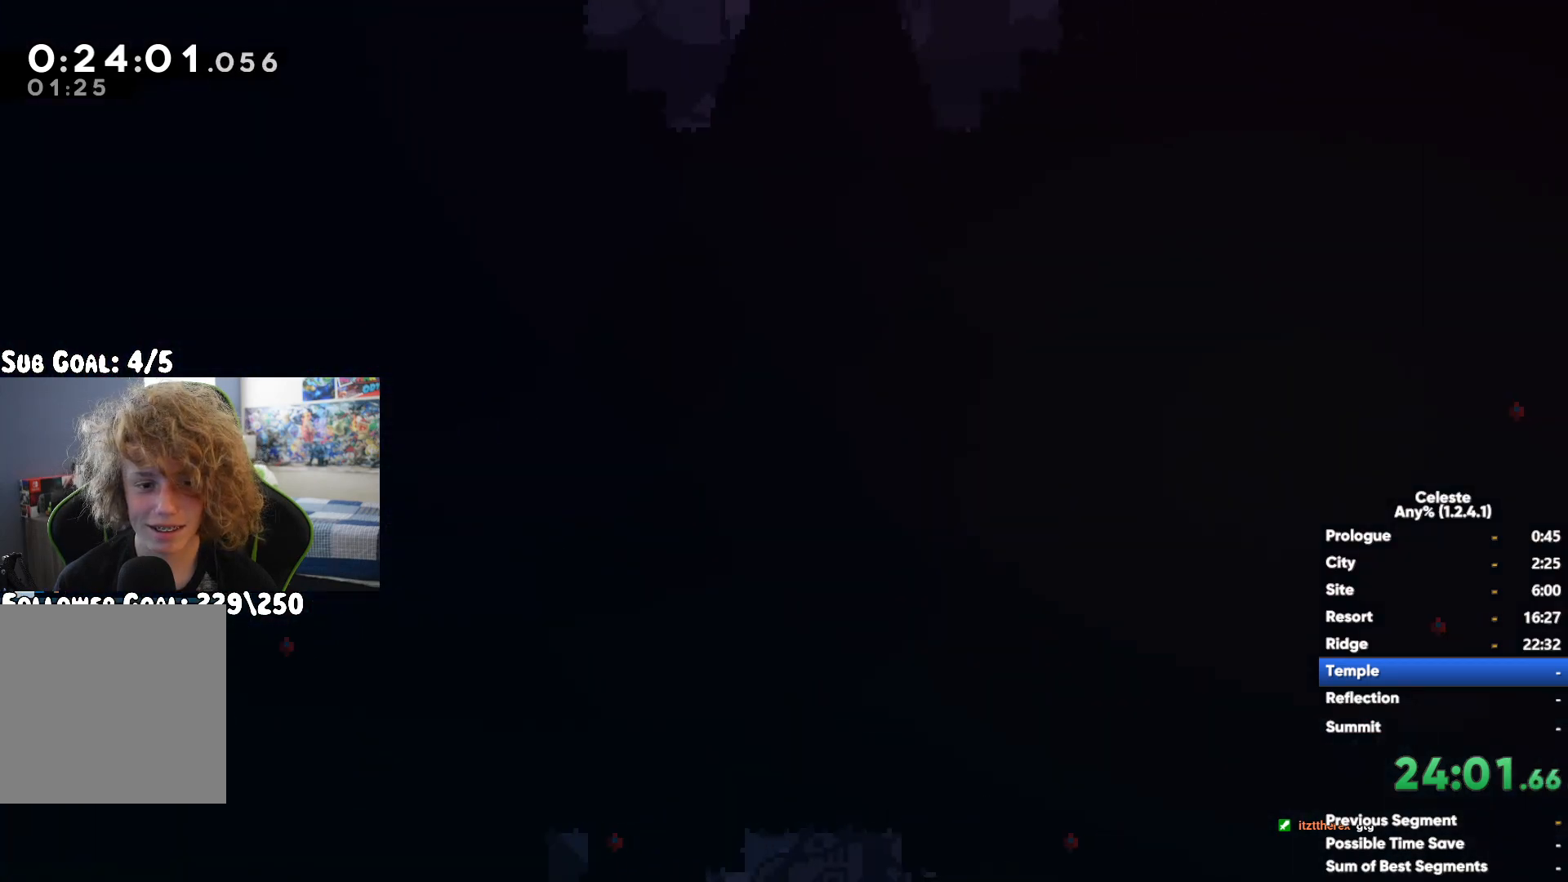
{"buttons": [], "left_stick": "right", "right_stick": "center", "events": [[117, "X", "up"], [250, "A", "down"], [300, "A", "up"], [317, "left_stick", "right"]]}
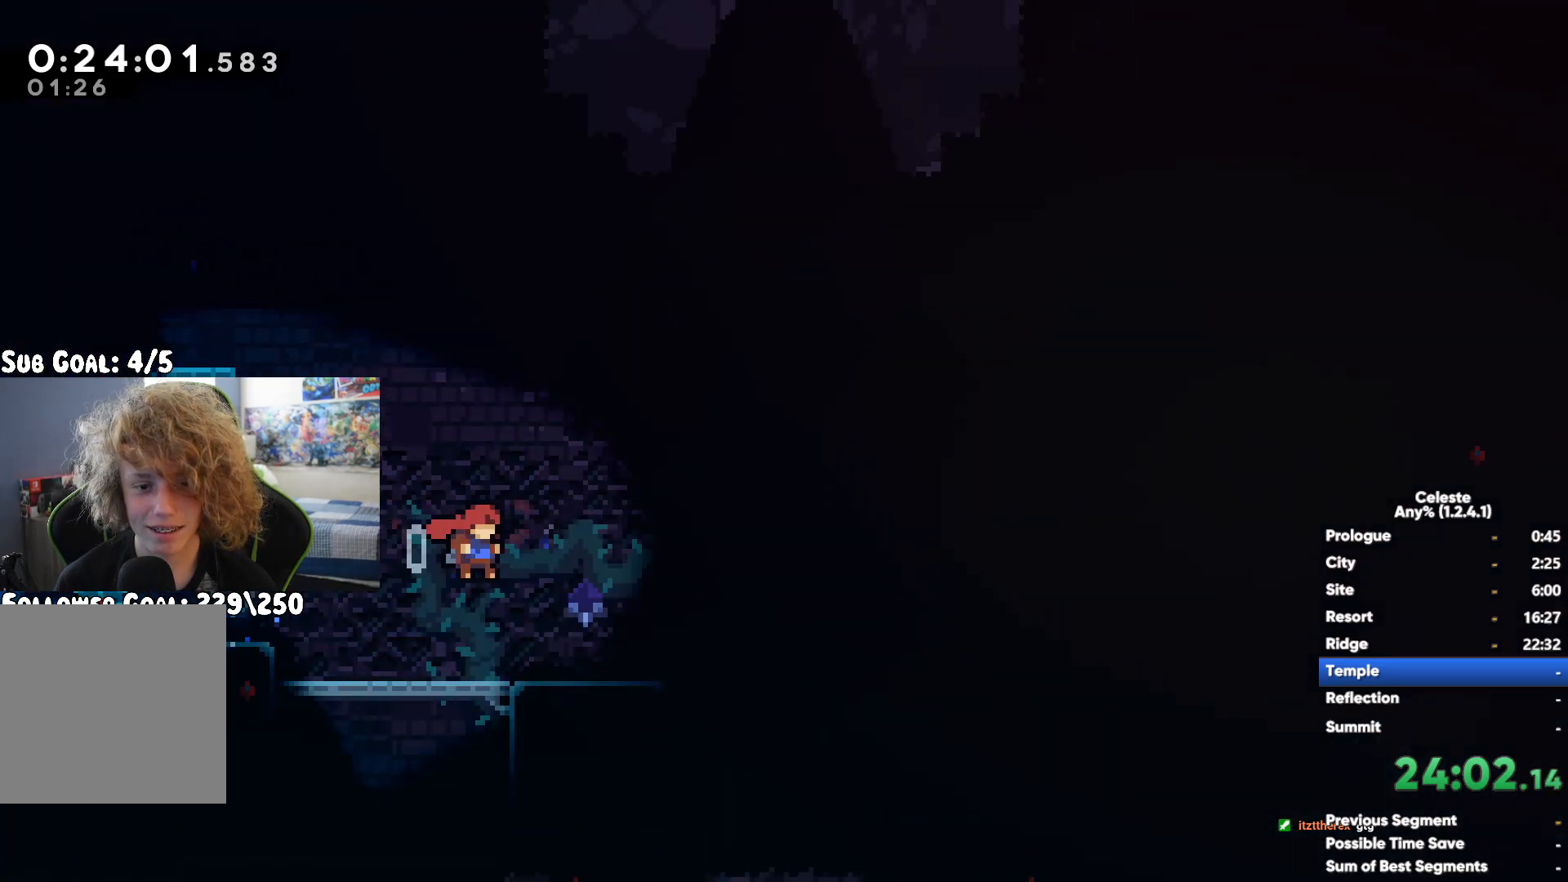
{"buttons": ["A"], "left_stick": "down-right", "right_stick": "center"}
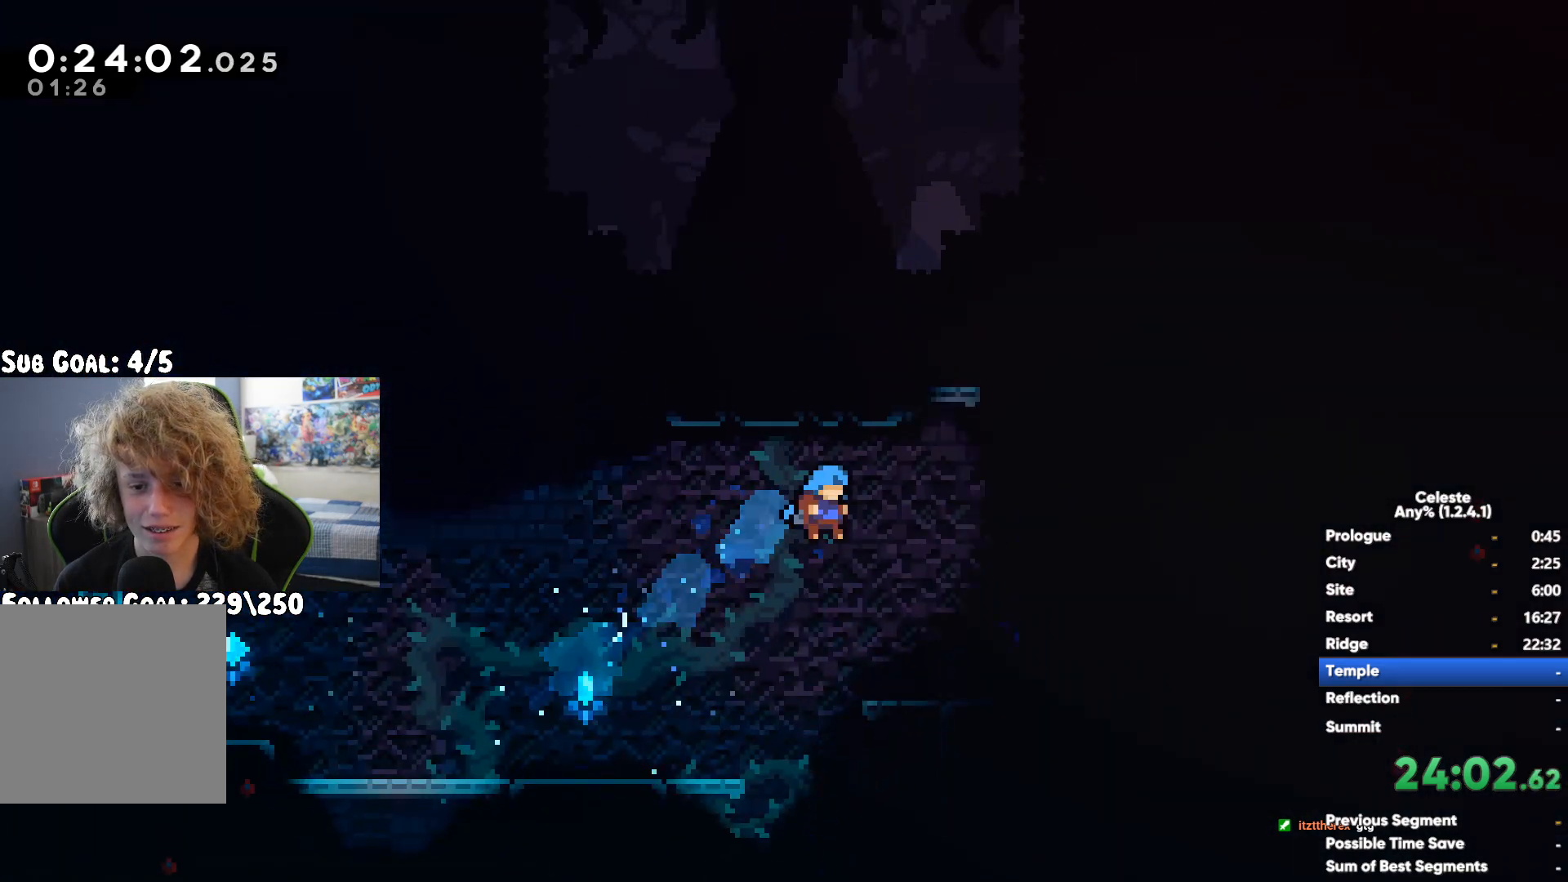
{"buttons": [], "left_stick": "right", "right_stick": "center"}
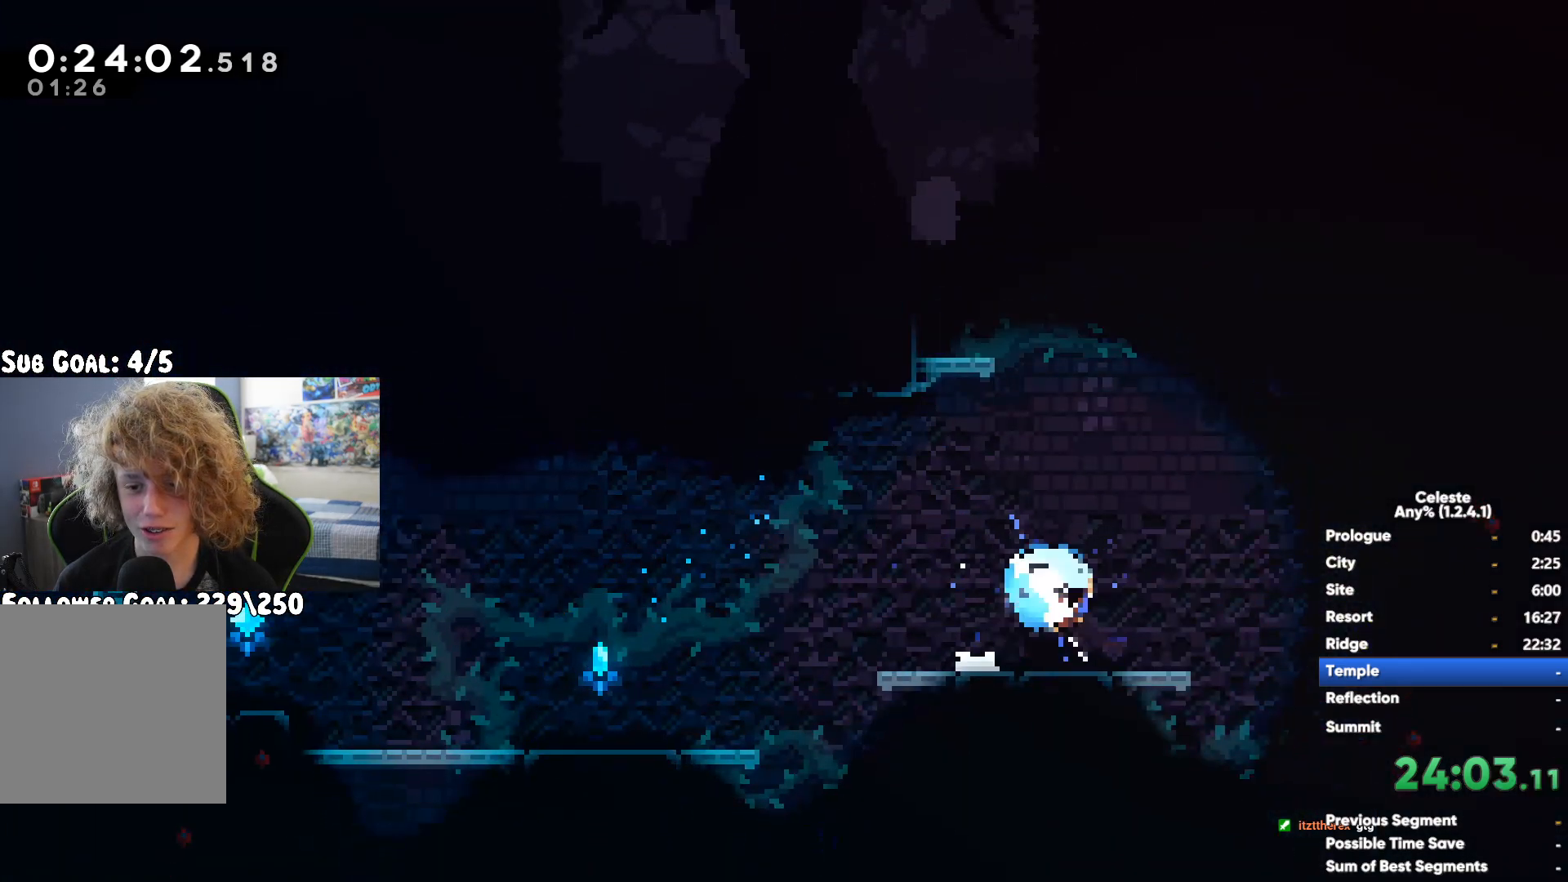
{"buttons": [], "left_stick": "right", "right_stick": "center", "events": []}
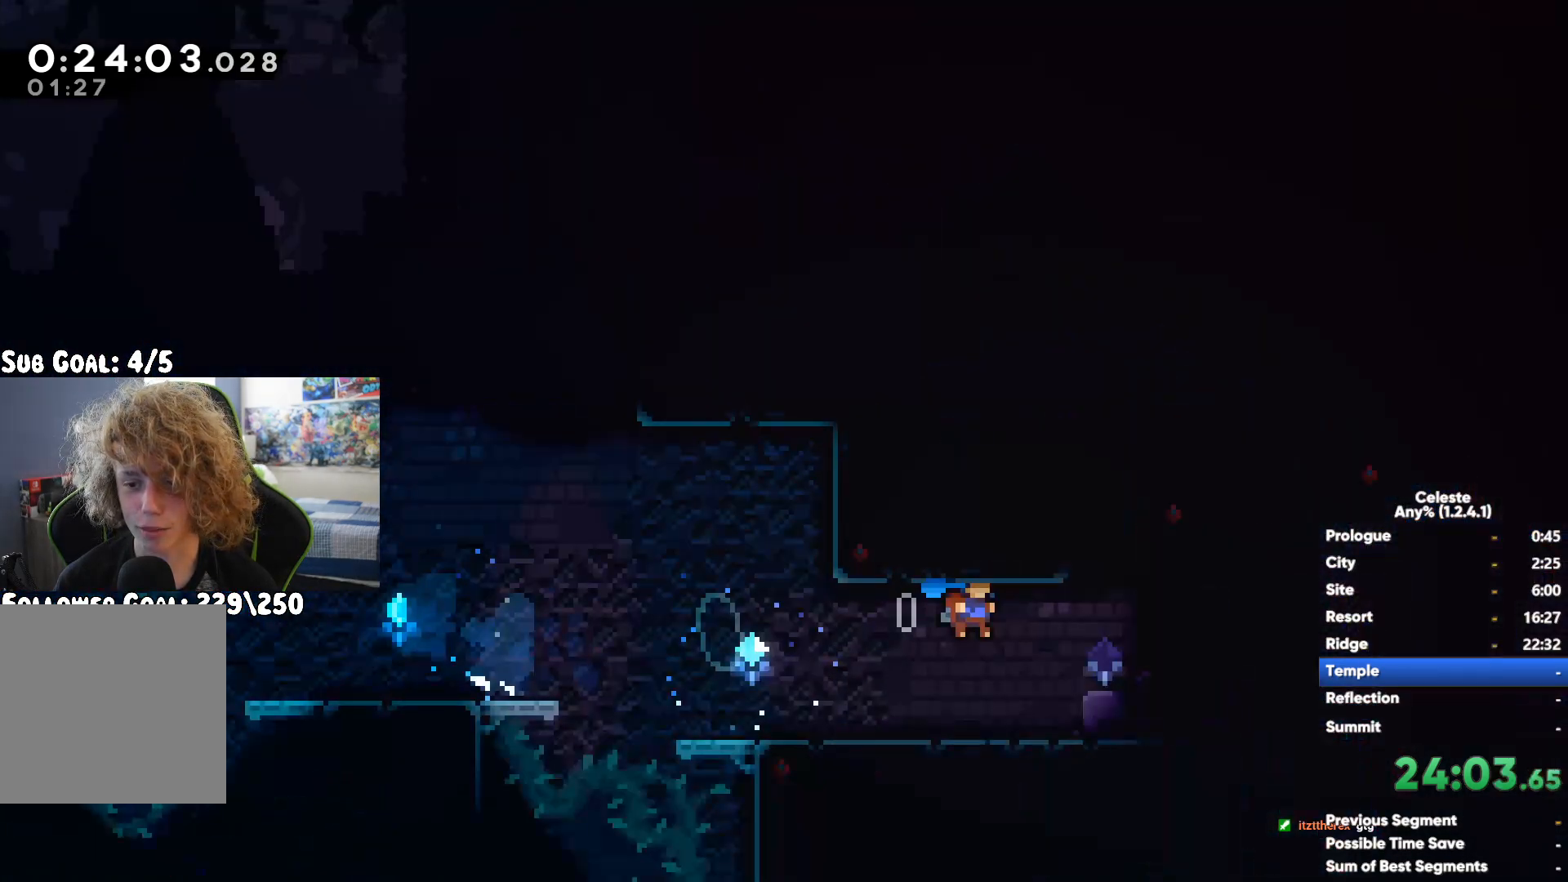
{"buttons": ["X"], "left_stick": "right", "right_stick": "center", "events": [[217, "A", "down"], [400, "A", "up"], [433, "X", "down"]]}
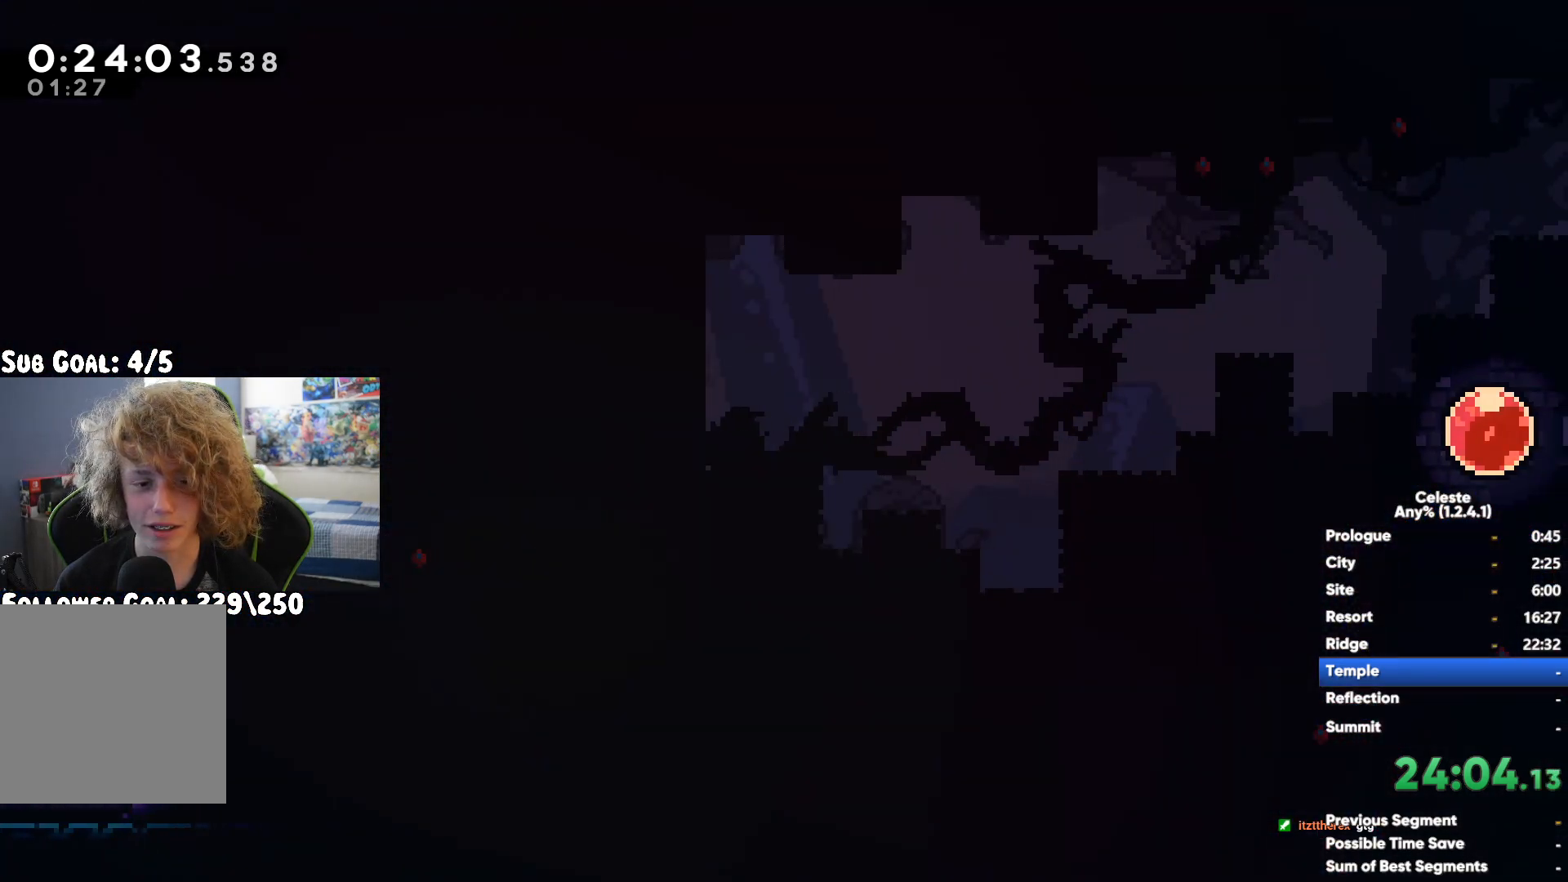
{"buttons": [], "left_stick": "right", "right_stick": "center", "events": [[67, "left_stick", "down-right"], [150, "X", "up"], [233, "A", "down"], [283, "left_stick", "right"], [433, "A", "up"]]}
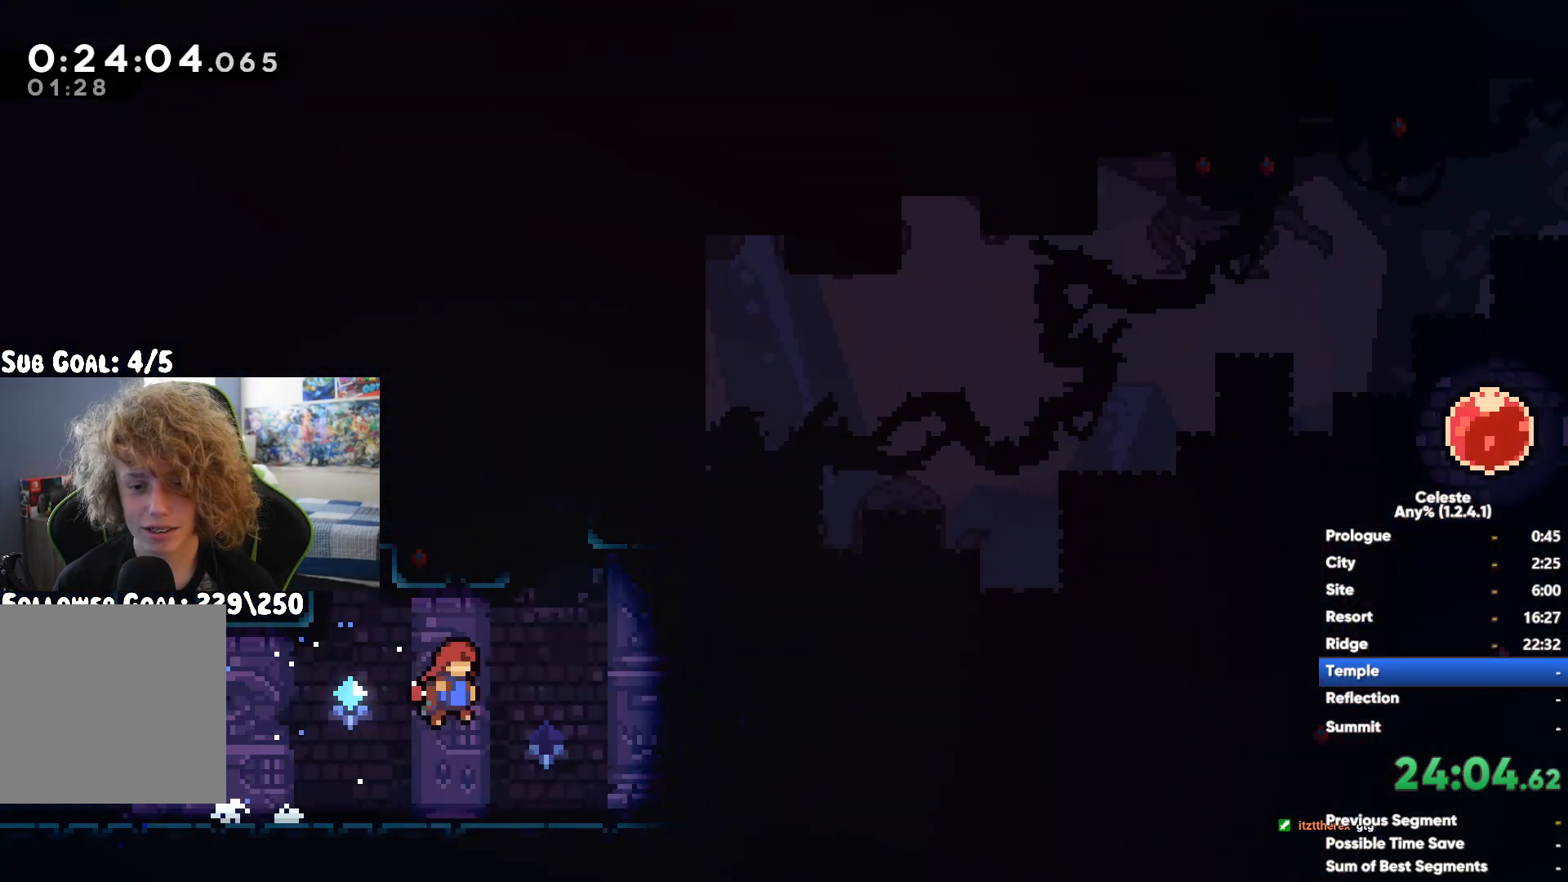
{"buttons": ["A"], "left_stick": "up-right", "right_stick": "center", "events": [[17, "A", "down"], [67, "left_stick", "down-right"], [133, "A", "up"], [133, "X", "down"], [200, "X", "up"], [267, "A", "down"], [350, "left_stick", "right"], [450, "left_stick", "up-right"]]}
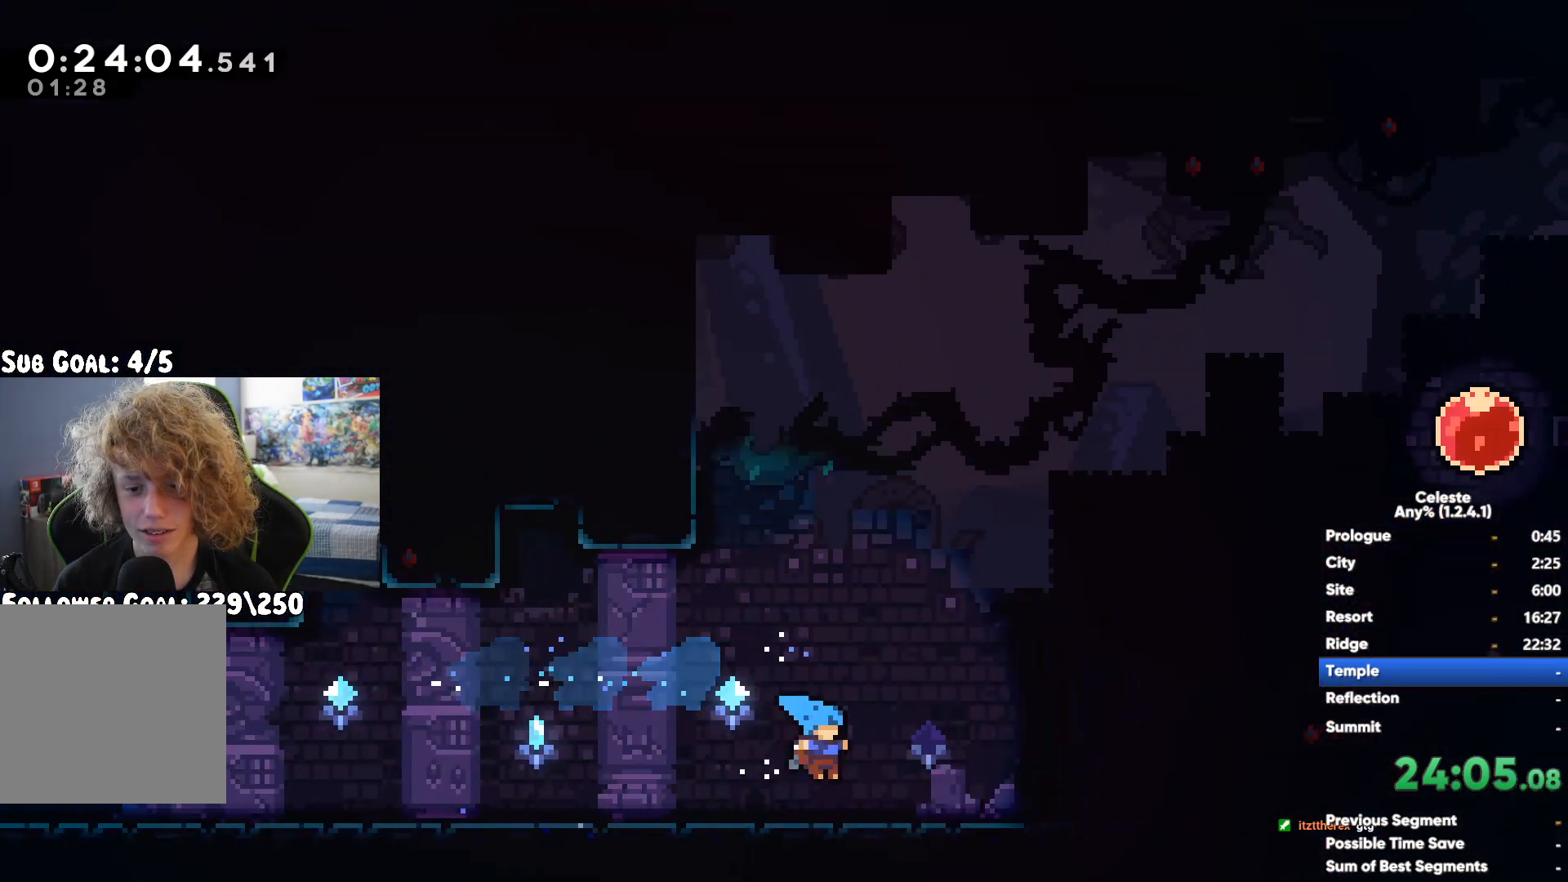
{"buttons": [], "left_stick": "up-right", "right_stick": "center", "events": [[17, "A", "up"], [17, "X", "down"], [283, "X", "up"]]}
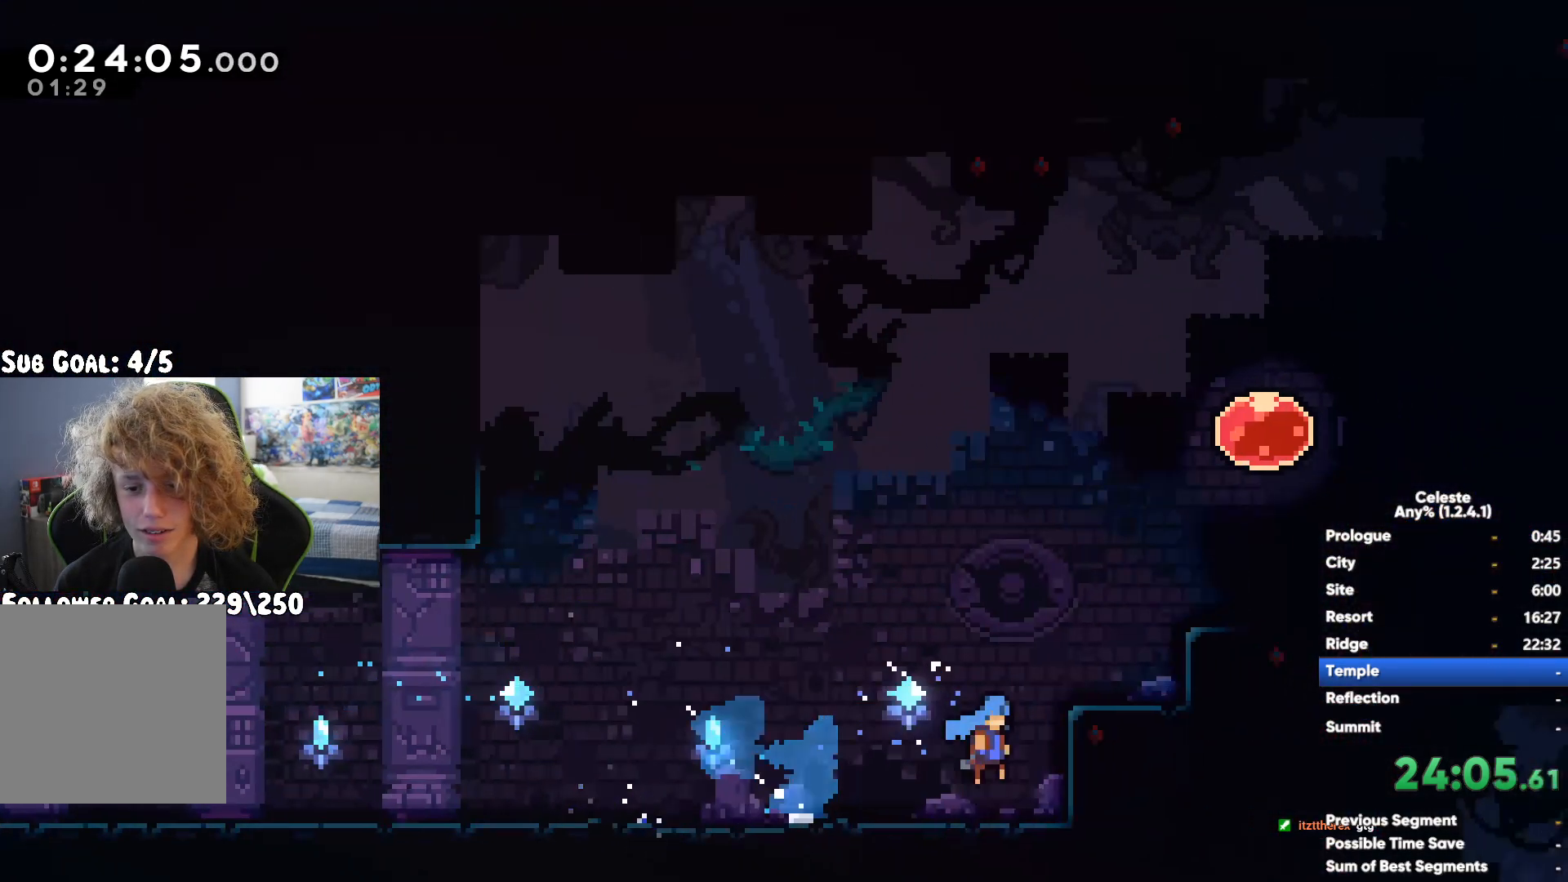
{"buttons": [], "left_stick": "up-right", "right_stick": "center", "events": [[50, "A", "down"], [67, "R1", "down"], [183, "R1", "up"], [250, "A", "up"], [250, "X", "down"], [433, "X", "up"]]}
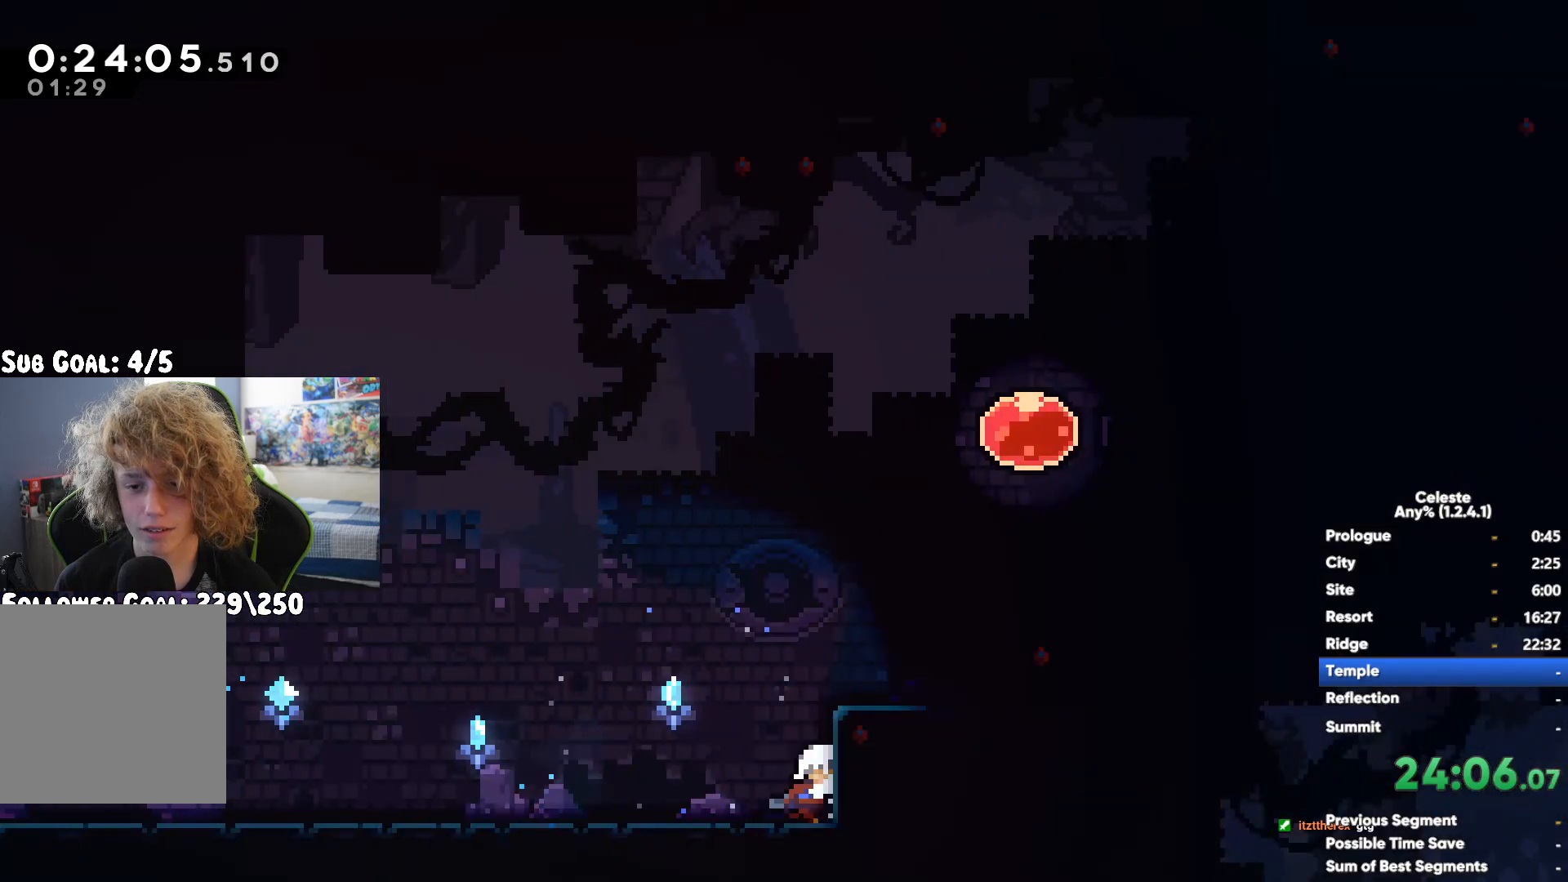
{"buttons": ["A"], "left_stick": "left", "right_stick": "center", "events": [[133, "left_stick", "right"], [250, "left_stick", "center"], [417, "left_stick", "left"], [467, "A", "down"]]}
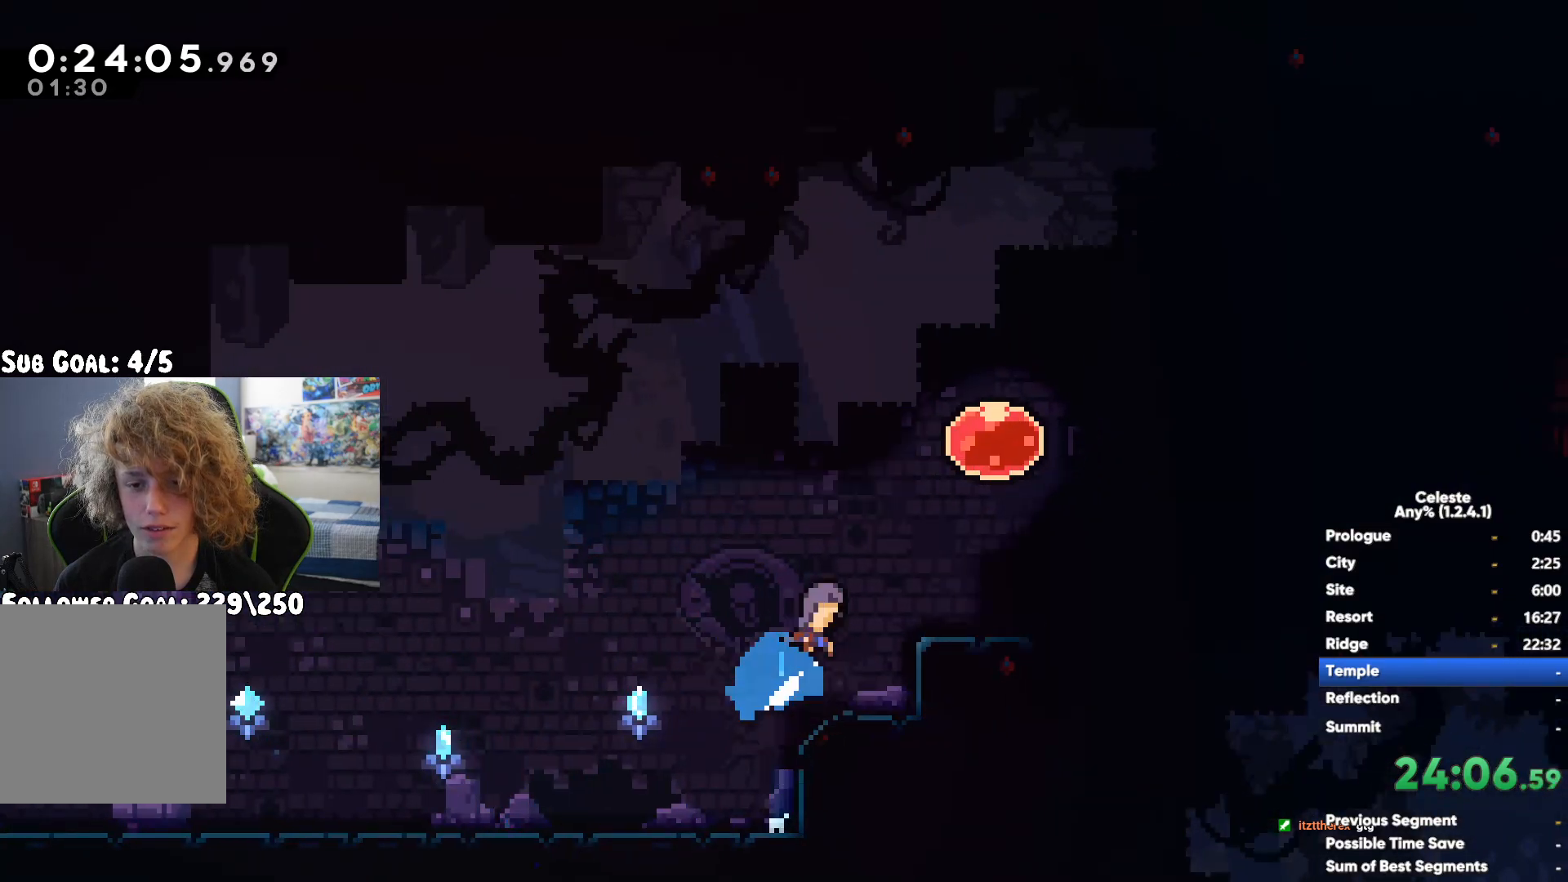
{"buttons": [], "left_stick": "right", "right_stick": "center", "events": [[50, "left_stick", "up-right"], [100, "left_stick", "right"], [233, "A", "up"]]}
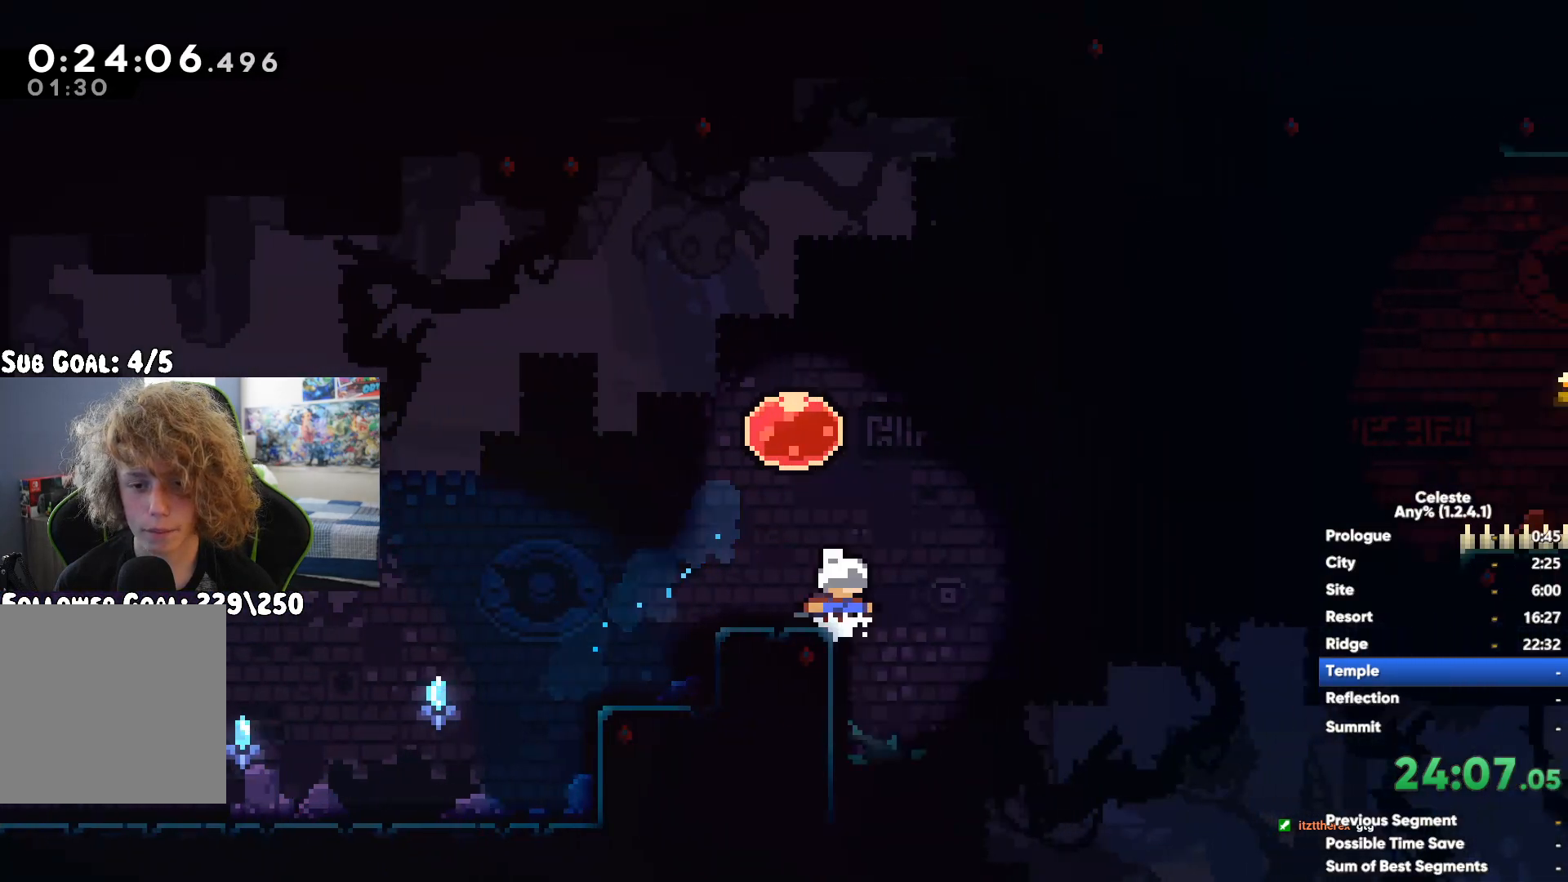
{"buttons": [], "left_stick": "right", "right_stick": "center", "events": []}
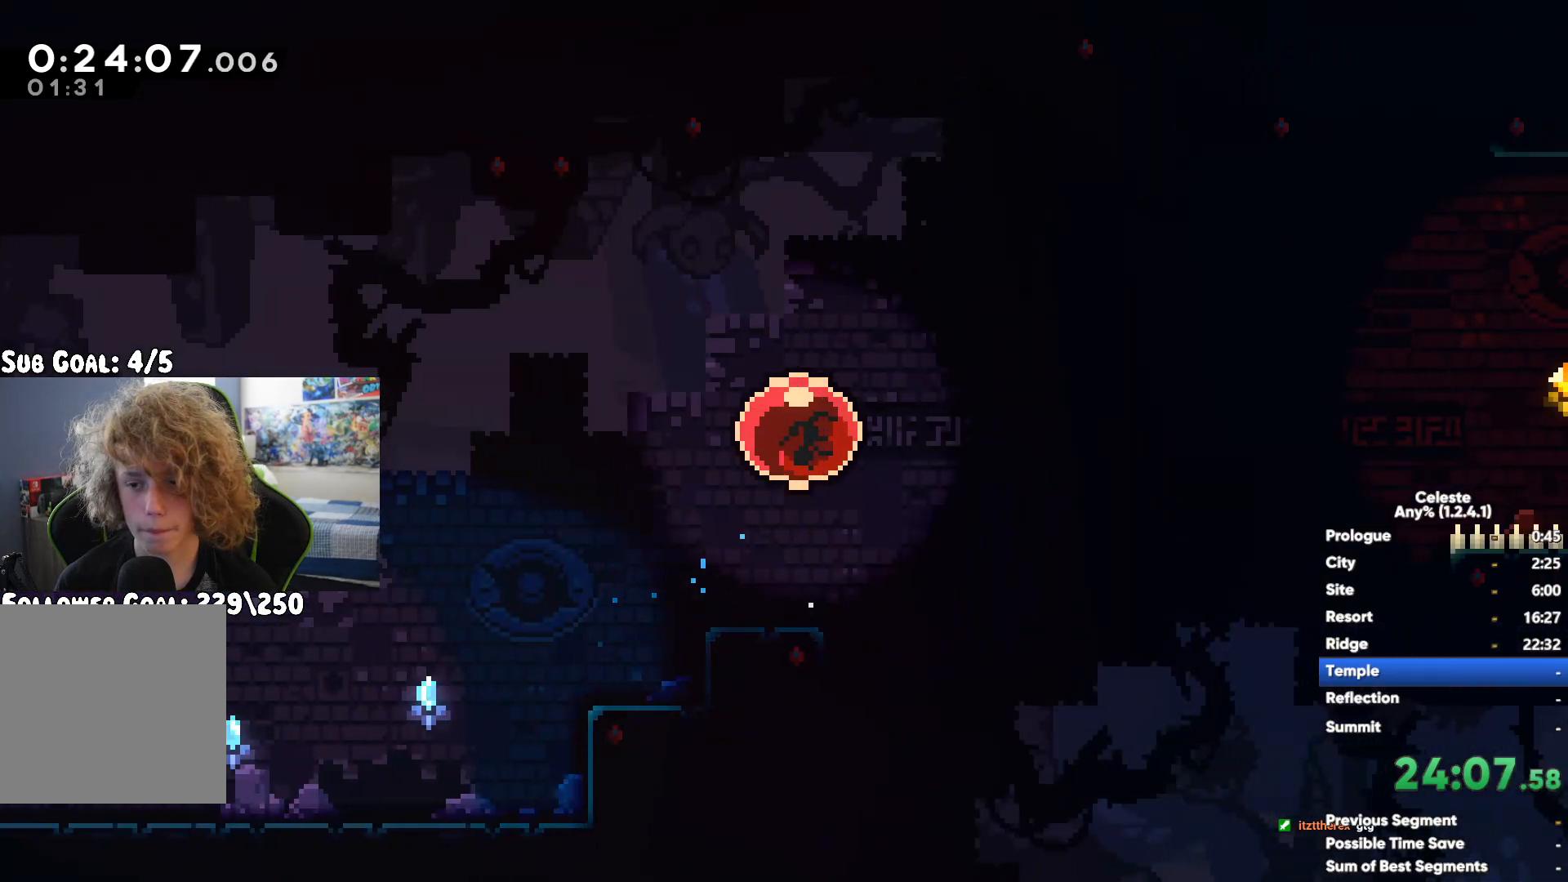
{"buttons": [], "left_stick": "center", "right_stick": "center", "events": [[383, "left_stick", "center"]]}
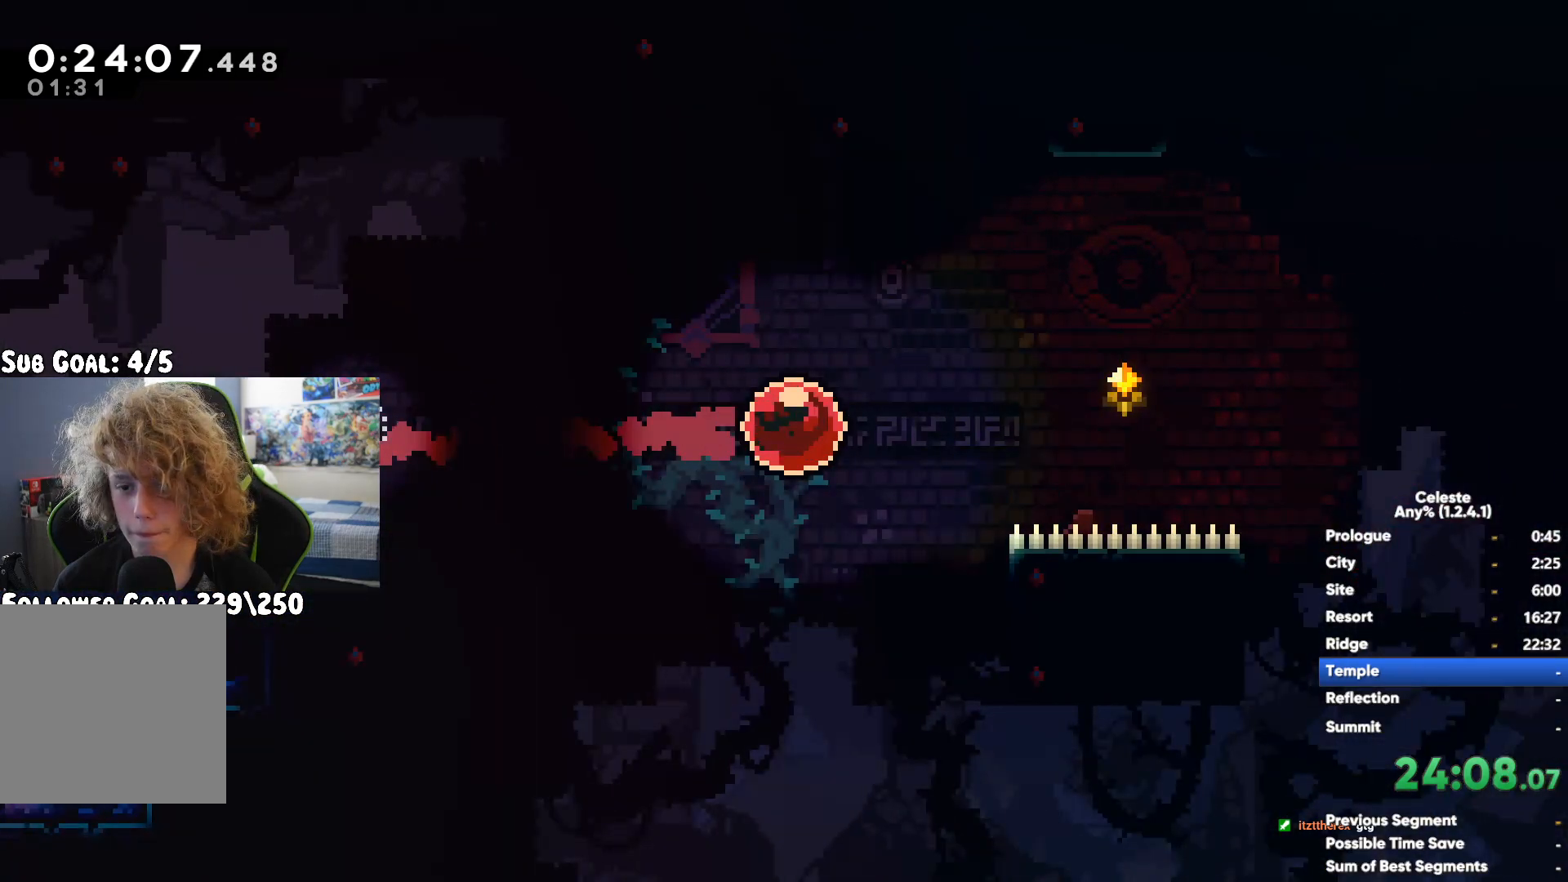
{"buttons": [], "left_stick": "center", "right_stick": "center", "events": []}
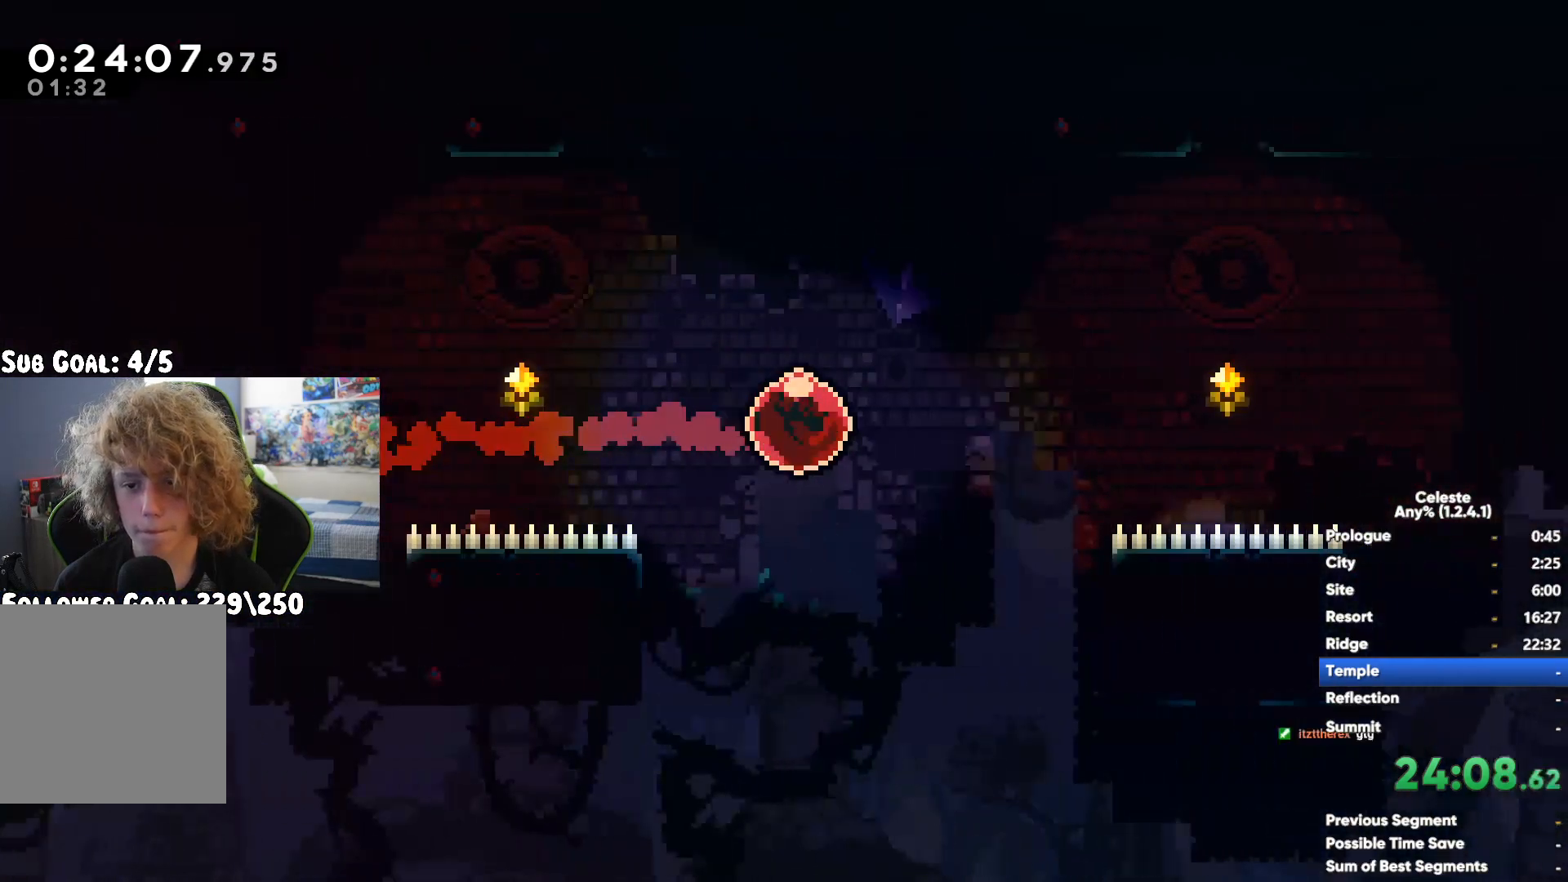
{"buttons": [], "left_stick": "center", "right_stick": "center", "events": []}
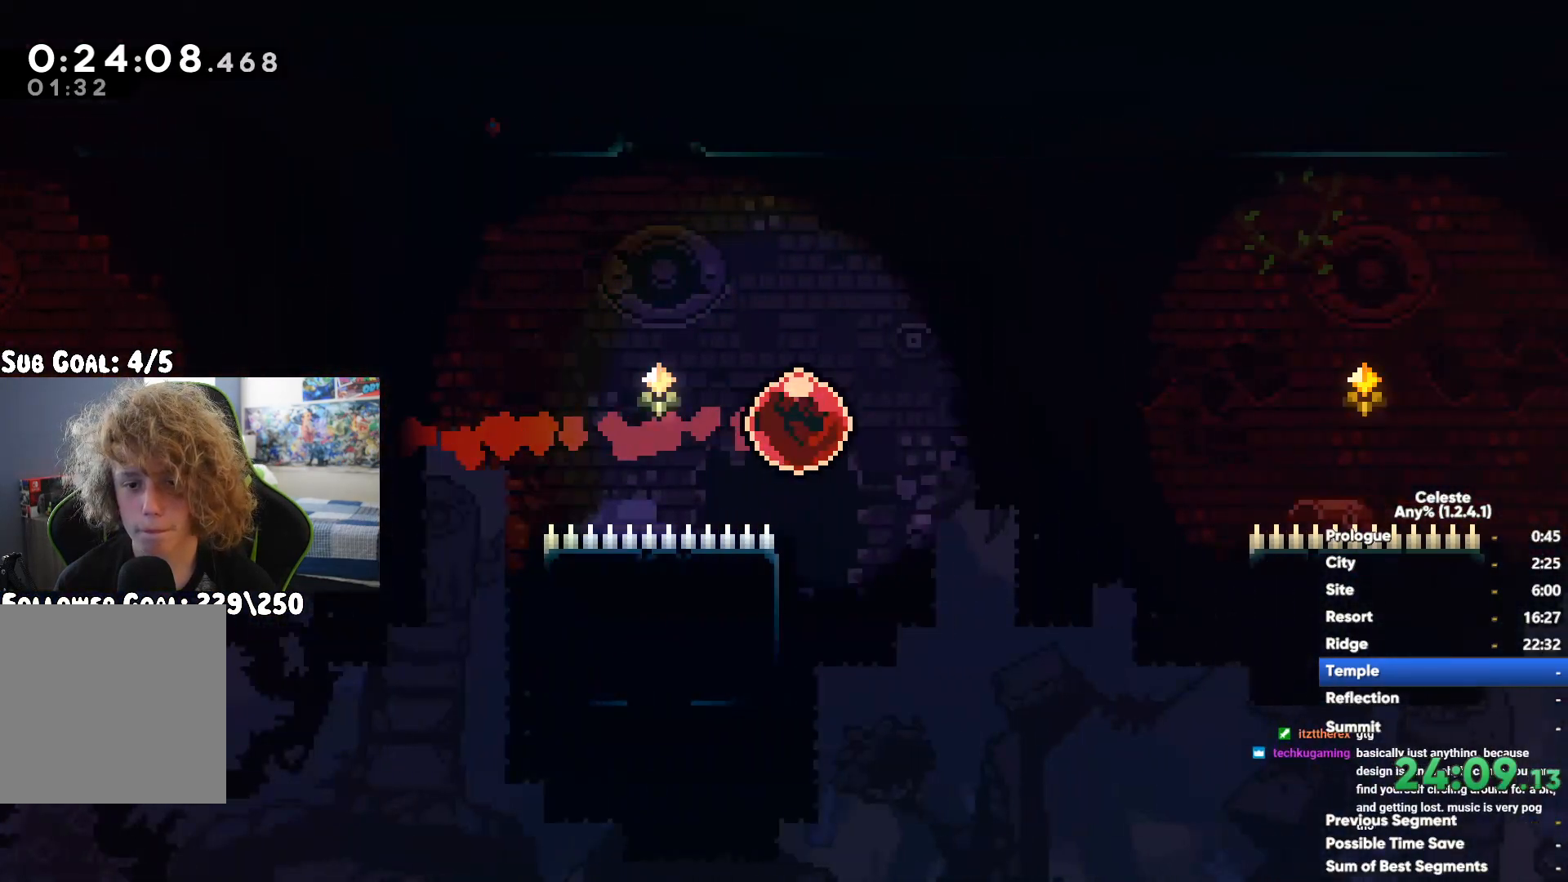
{"buttons": [], "left_stick": "down", "right_stick": "center", "events": [[217, "left_stick", "down"], [283, "X", "down"], [450, "X", "up"]]}
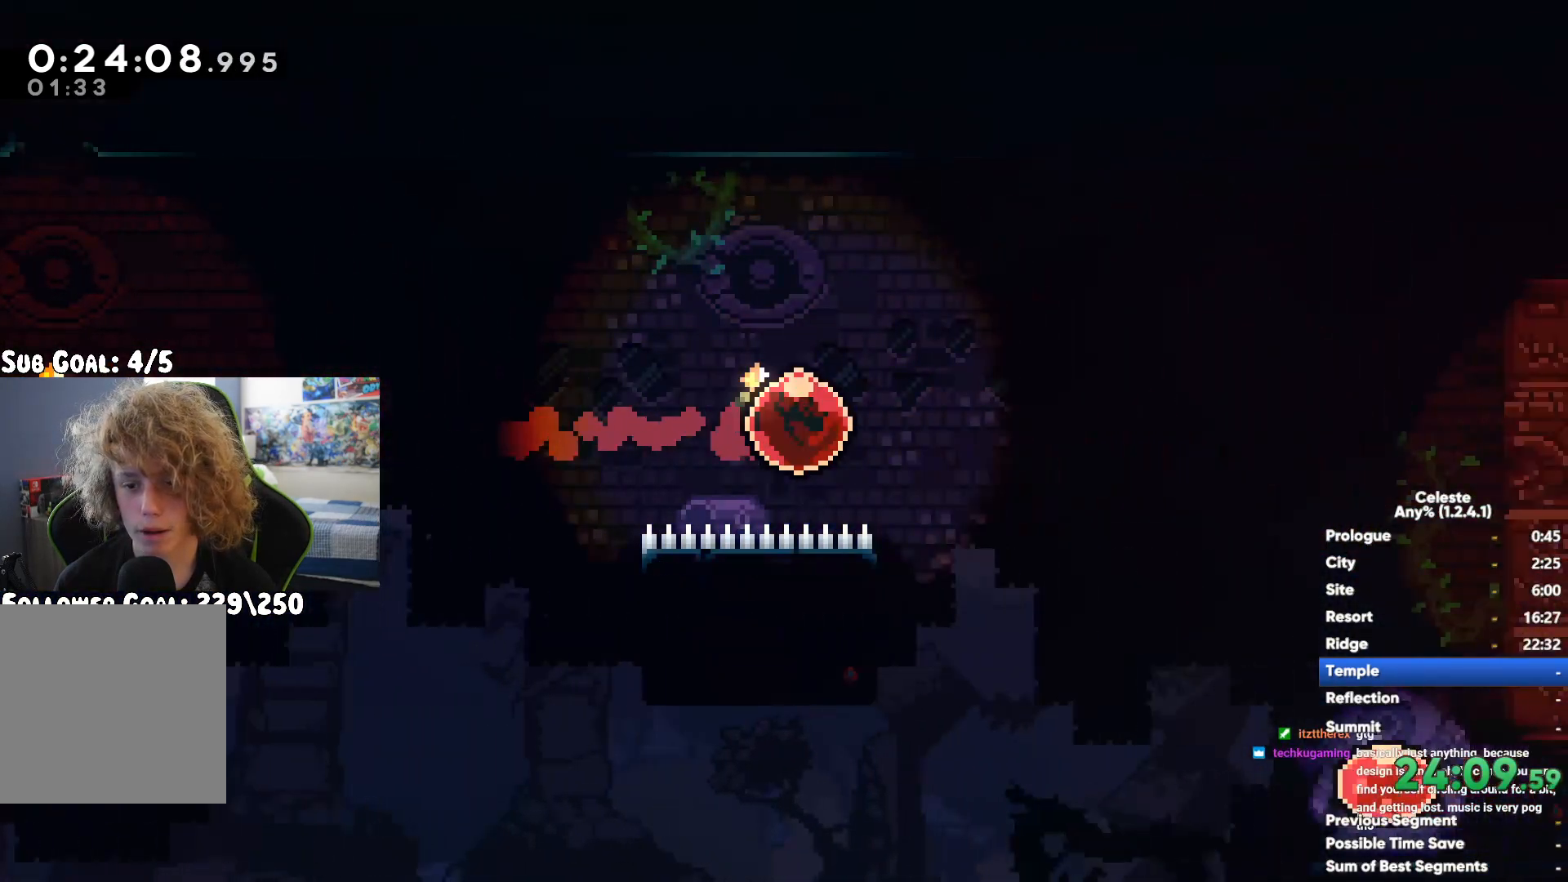
{"buttons": [], "left_stick": "left", "right_stick": "center", "events": [[100, "left_stick", "center"], [167, "left_stick", "right"], [433, "left_stick", "left"]]}
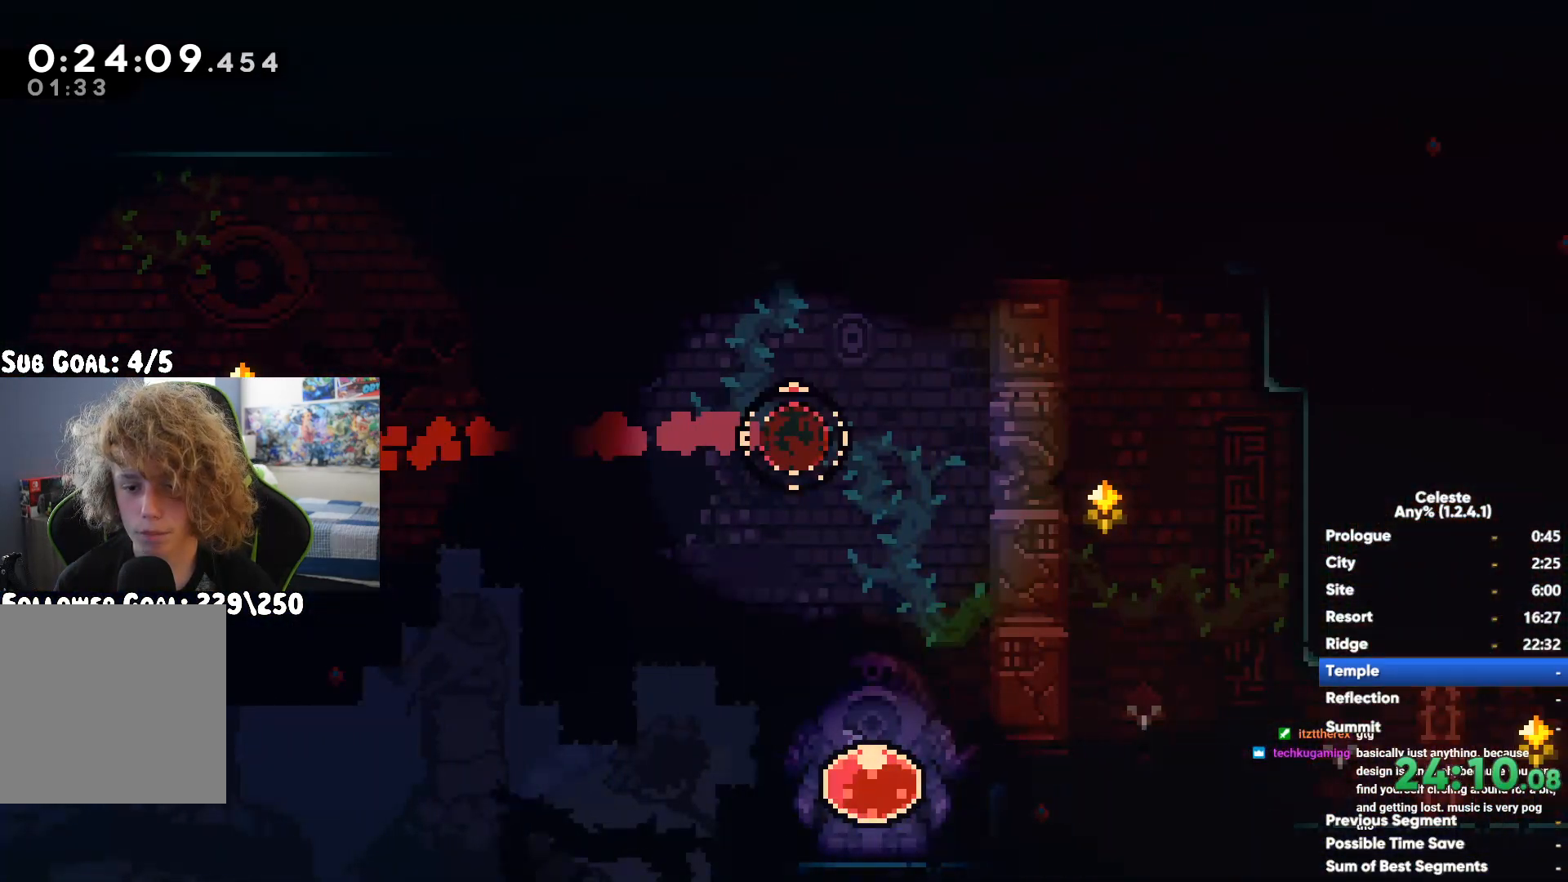
{"buttons": [], "left_stick": "left", "right_stick": "center", "events": []}
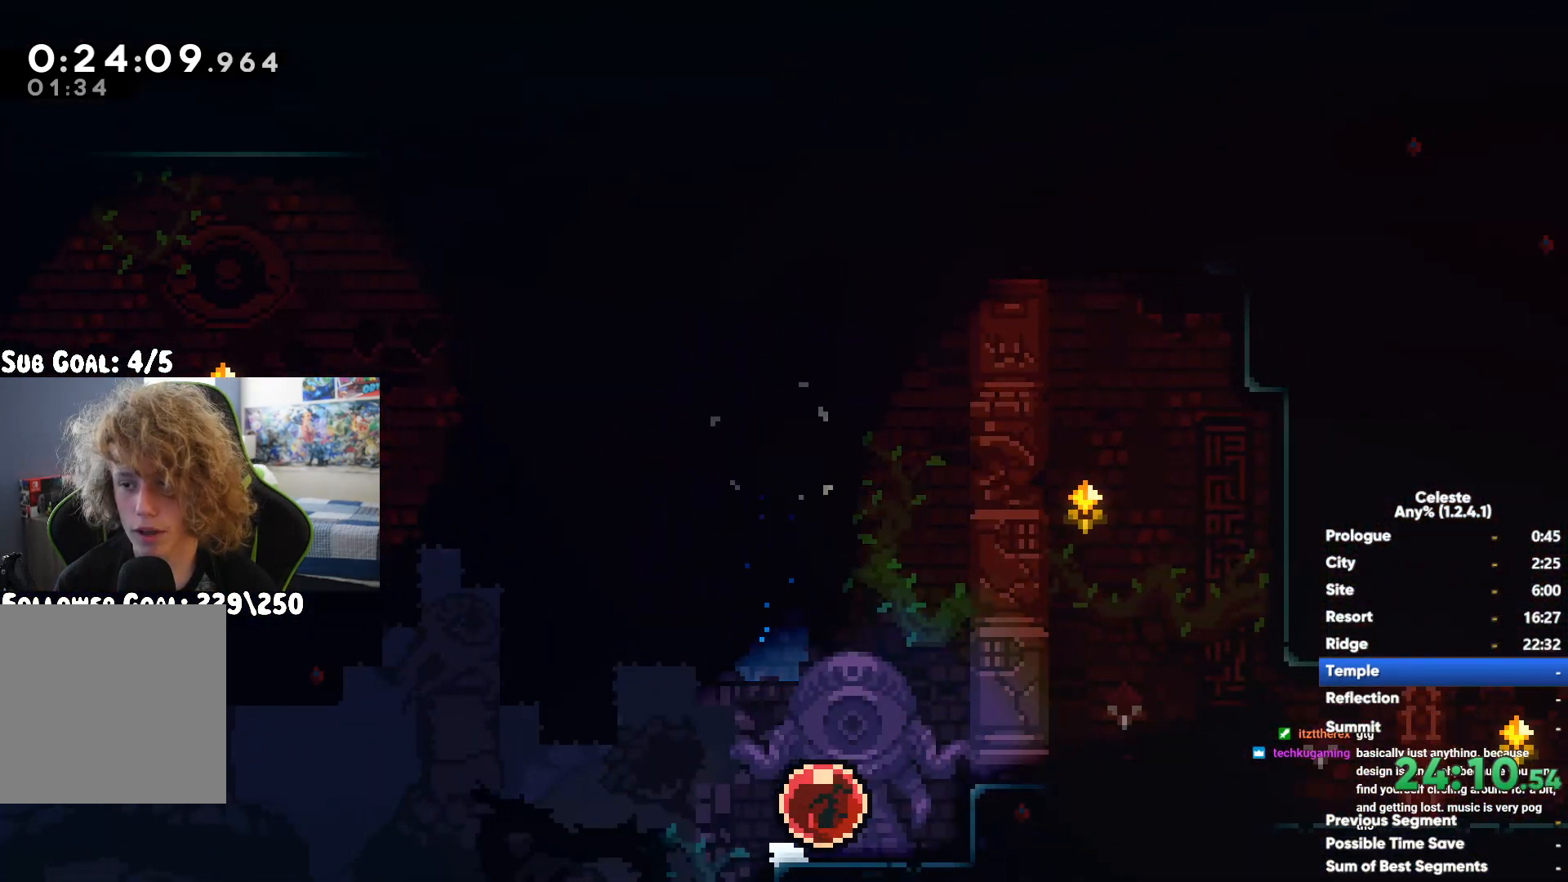
{"buttons": [], "left_stick": "up-left", "right_stick": "center", "events": [[250, "left_stick", "up-left"]]}
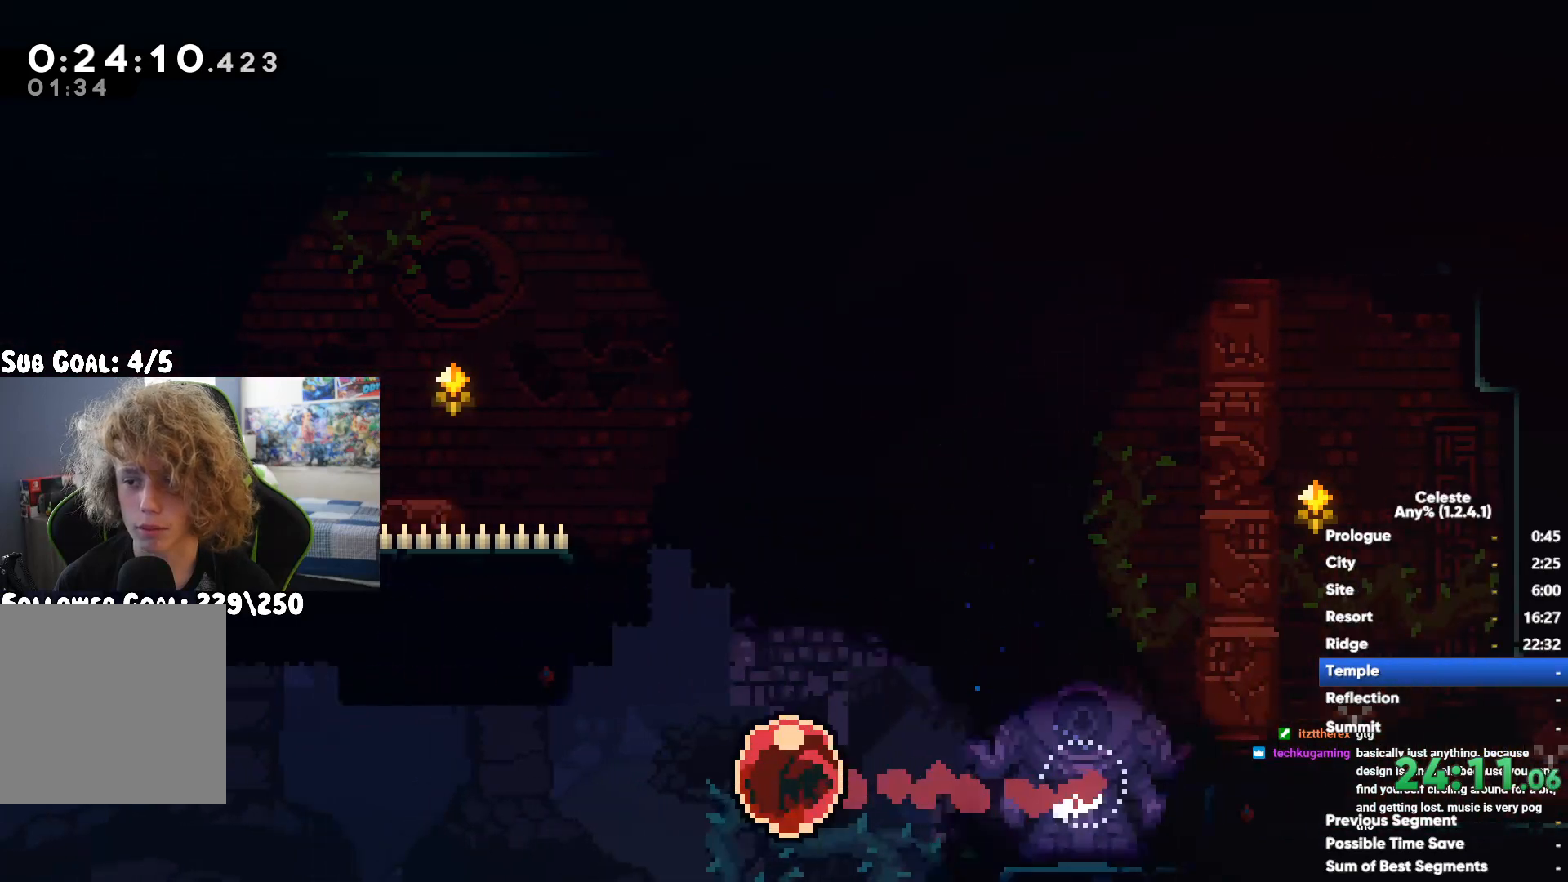
{"buttons": [], "left_stick": "up", "right_stick": "center", "events": [[217, "left_stick", "up"], [250, "X", "down"], [400, "X", "up"]]}
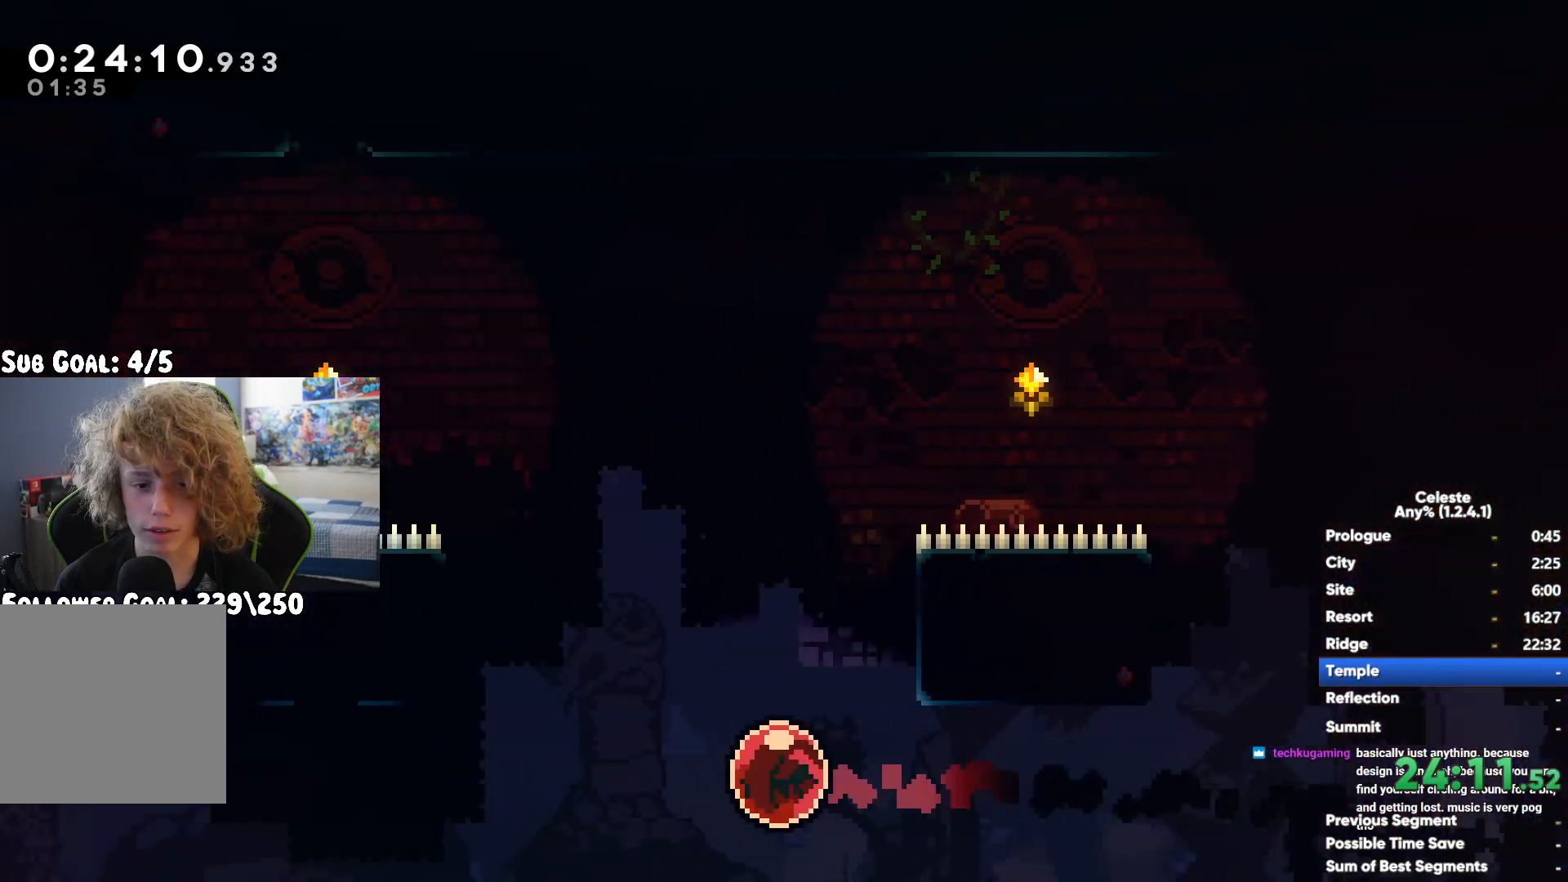
{"buttons": [], "left_stick": "up", "right_stick": "center", "events": []}
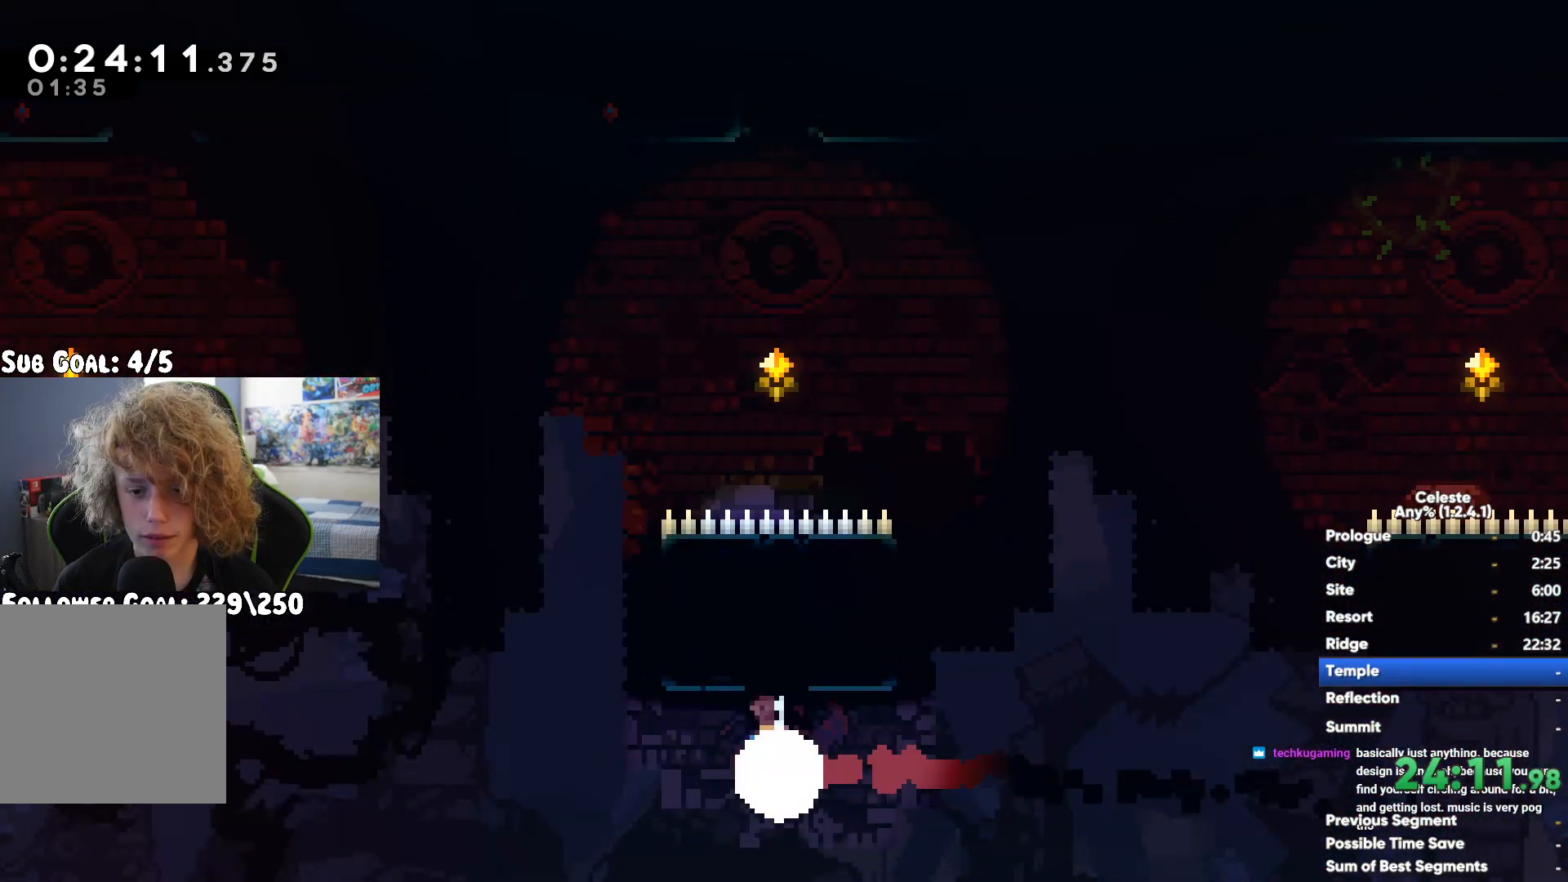
{"buttons": ["A"], "left_stick": "down-right", "right_stick": "center", "events": [[200, "left_stick", "center"], [267, "left_stick", "right"], [350, "left_stick", "down-right"], [367, "X", "down"], [383, "A", "down"], [500, "X", "up"]]}
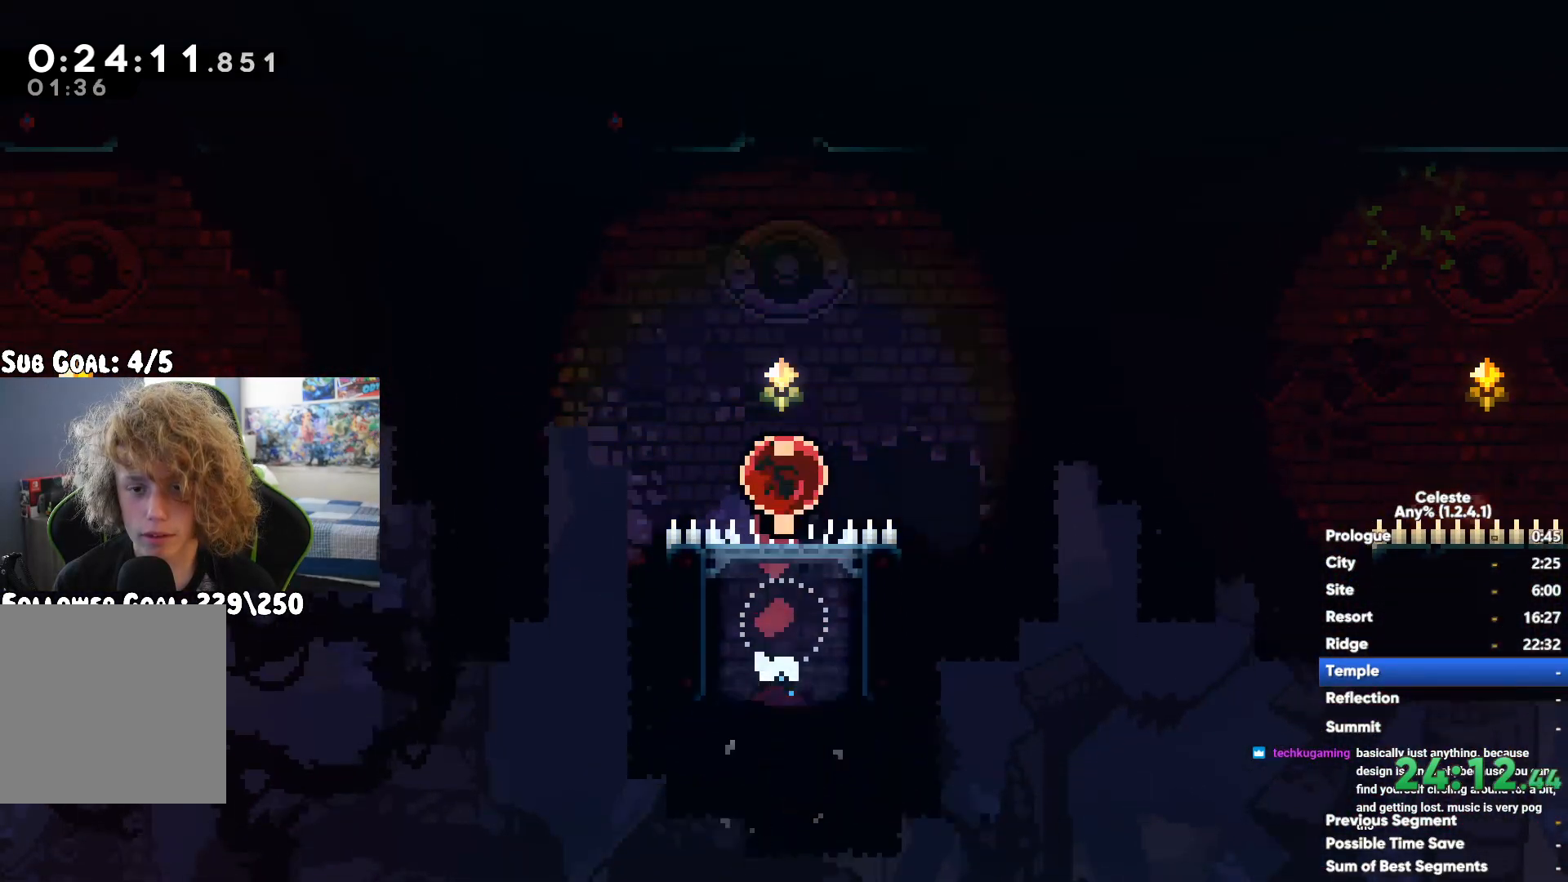
{"buttons": ["A"], "left_stick": "down-right", "right_stick": "center", "events": [[17, "A", "up"], [100, "A", "down"], [100, "X", "down"], [167, "A", "up"], [217, "X", "up"], [283, "A", "down"], [317, "X", "down"], [400, "A", "up"], [417, "X", "up"], [500, "A", "down"]]}
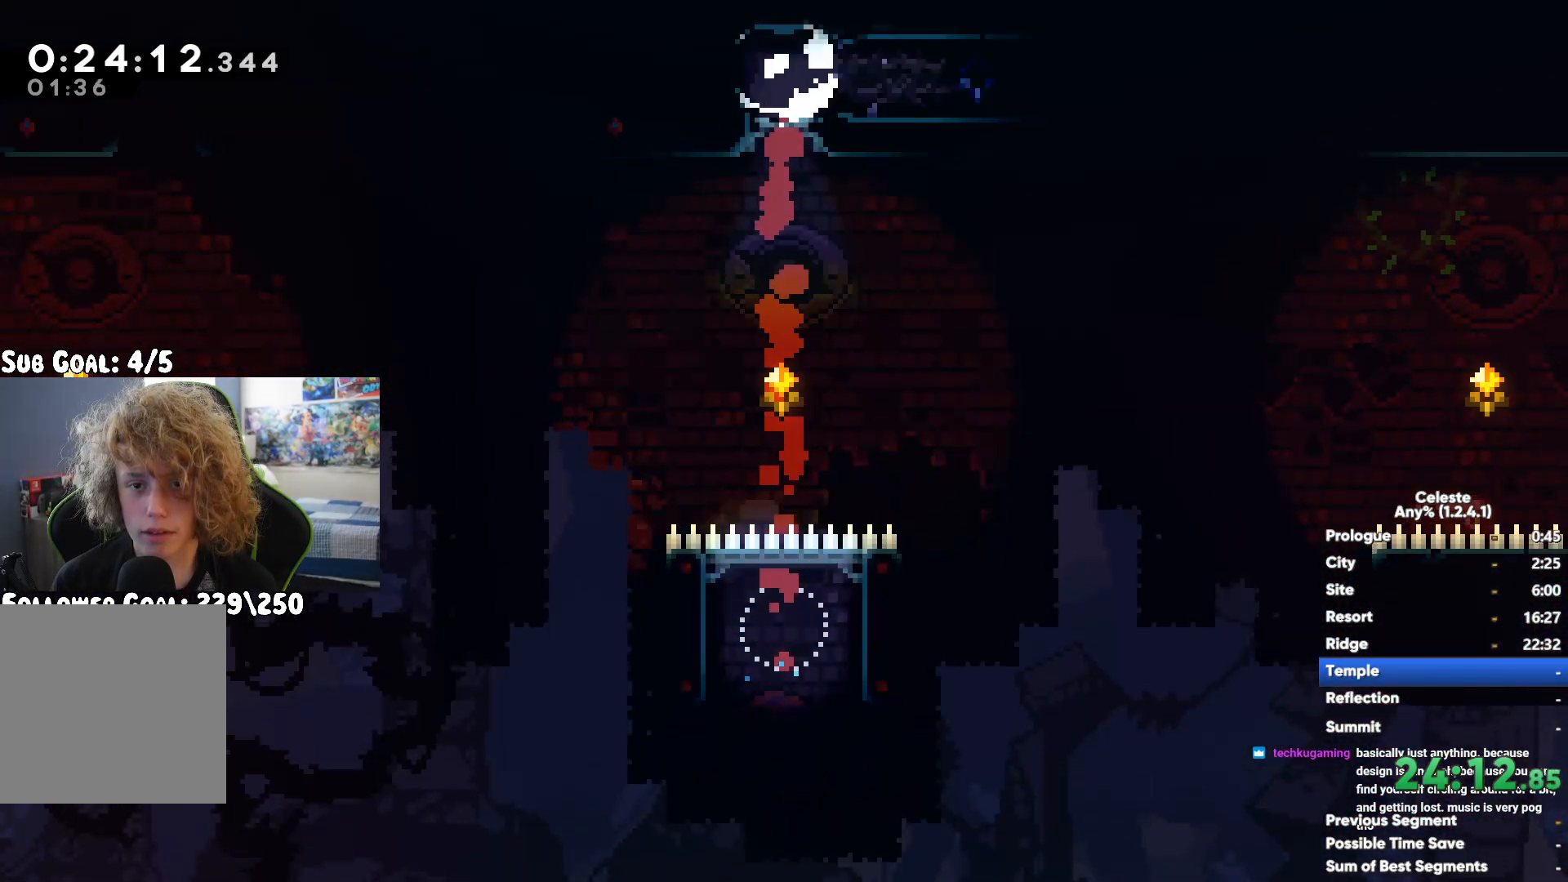
{"buttons": [], "left_stick": "down-right", "right_stick": "center", "events": [[17, "X", "down"], [100, "A", "up"], [133, "X", "up"], [200, "A", "down"], [200, "X", "down"], [317, "A", "up"], [317, "X", "up"], [400, "A", "down"], [400, "X", "down"], [500, "A", "up"], [500, "X", "up"]]}
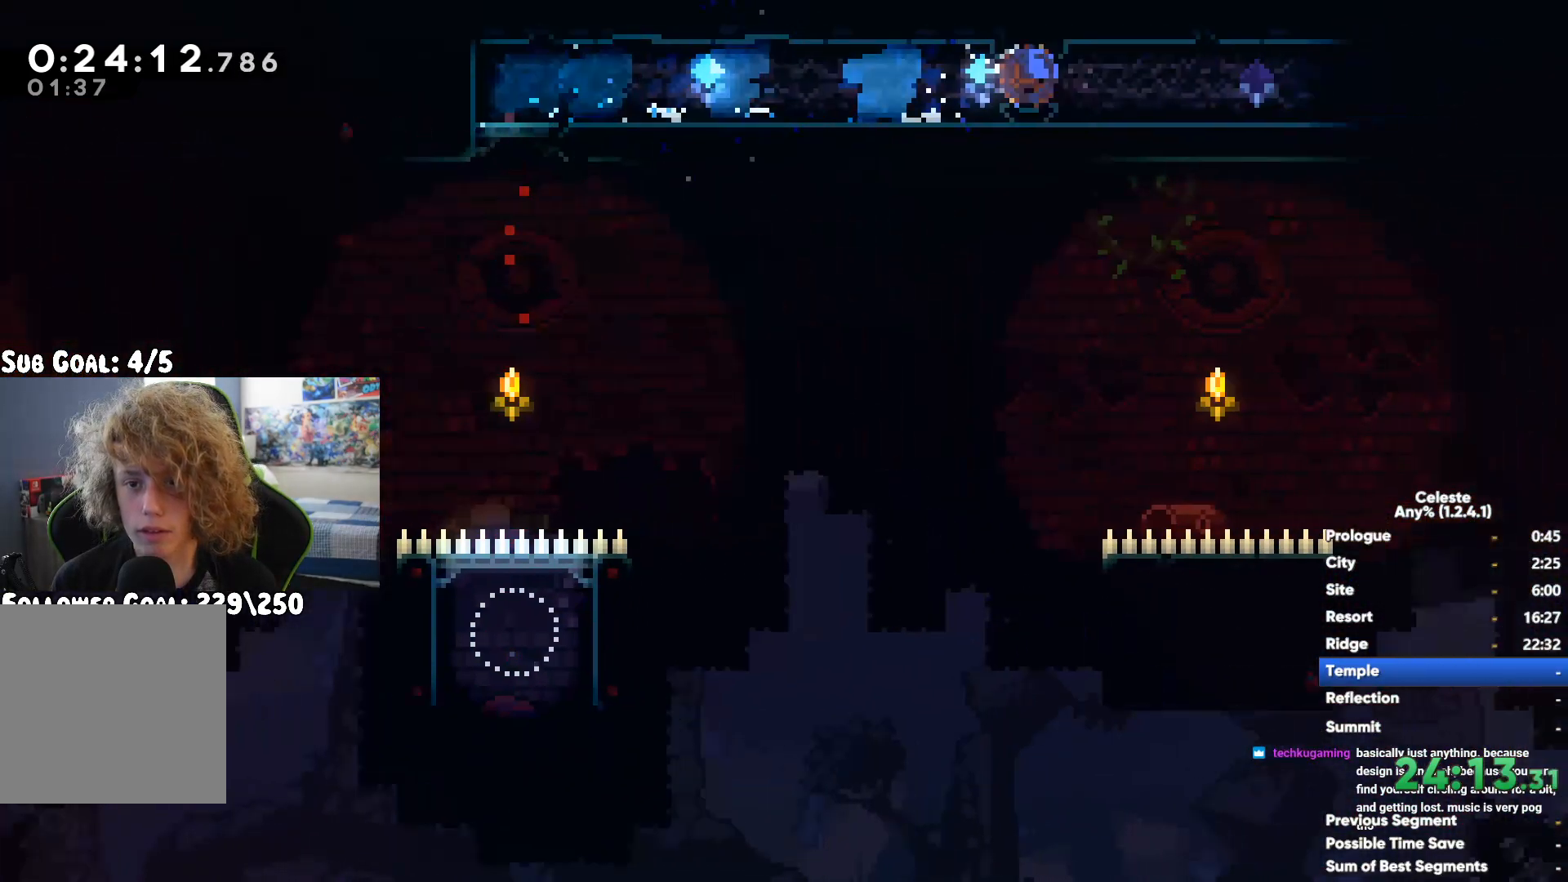
{"buttons": ["X"], "left_stick": "down-right", "right_stick": "center", "events": [[83, "A", "down"], [83, "X", "down"], [150, "A", "up"], [167, "X", "up"], [250, "A", "down"], [250, "X", "down"], [300, "A", "up"], [333, "X", "up"], [400, "X", "down"], [417, "A", "down"], [500, "A", "up"]]}
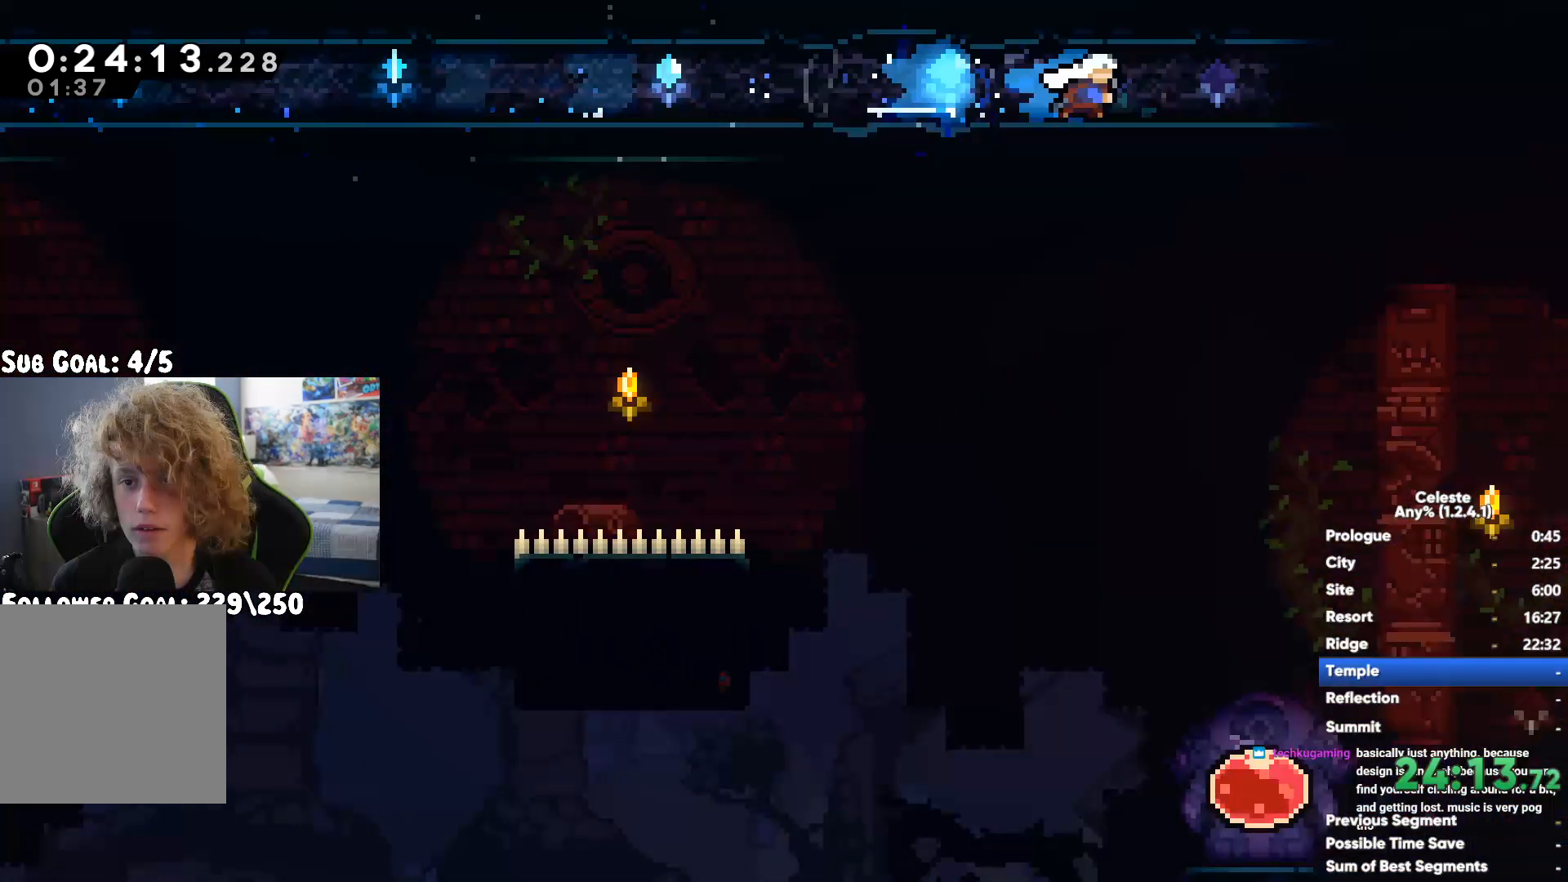
{"buttons": [], "left_stick": "down-right", "right_stick": "center", "events": [[17, "X", "up"], [100, "A", "down"], [100, "X", "down"], [200, "A", "up"], [200, "X", "up"]]}
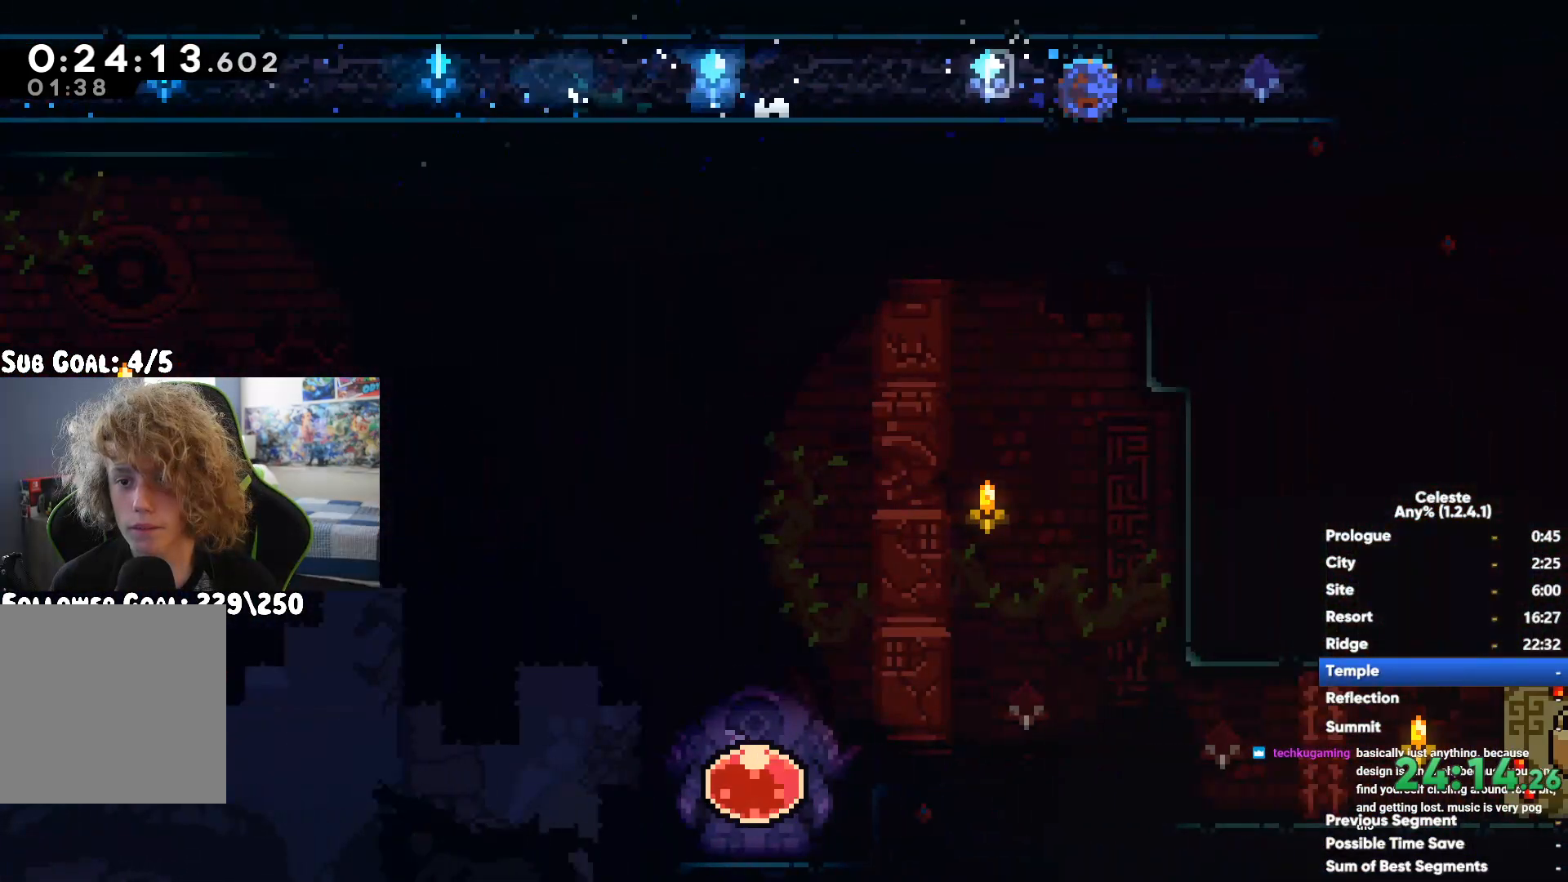
{"buttons": [], "left_stick": "down", "right_stick": "center", "events": [[50, "left_stick", "right"], [350, "left_stick", "down"]]}
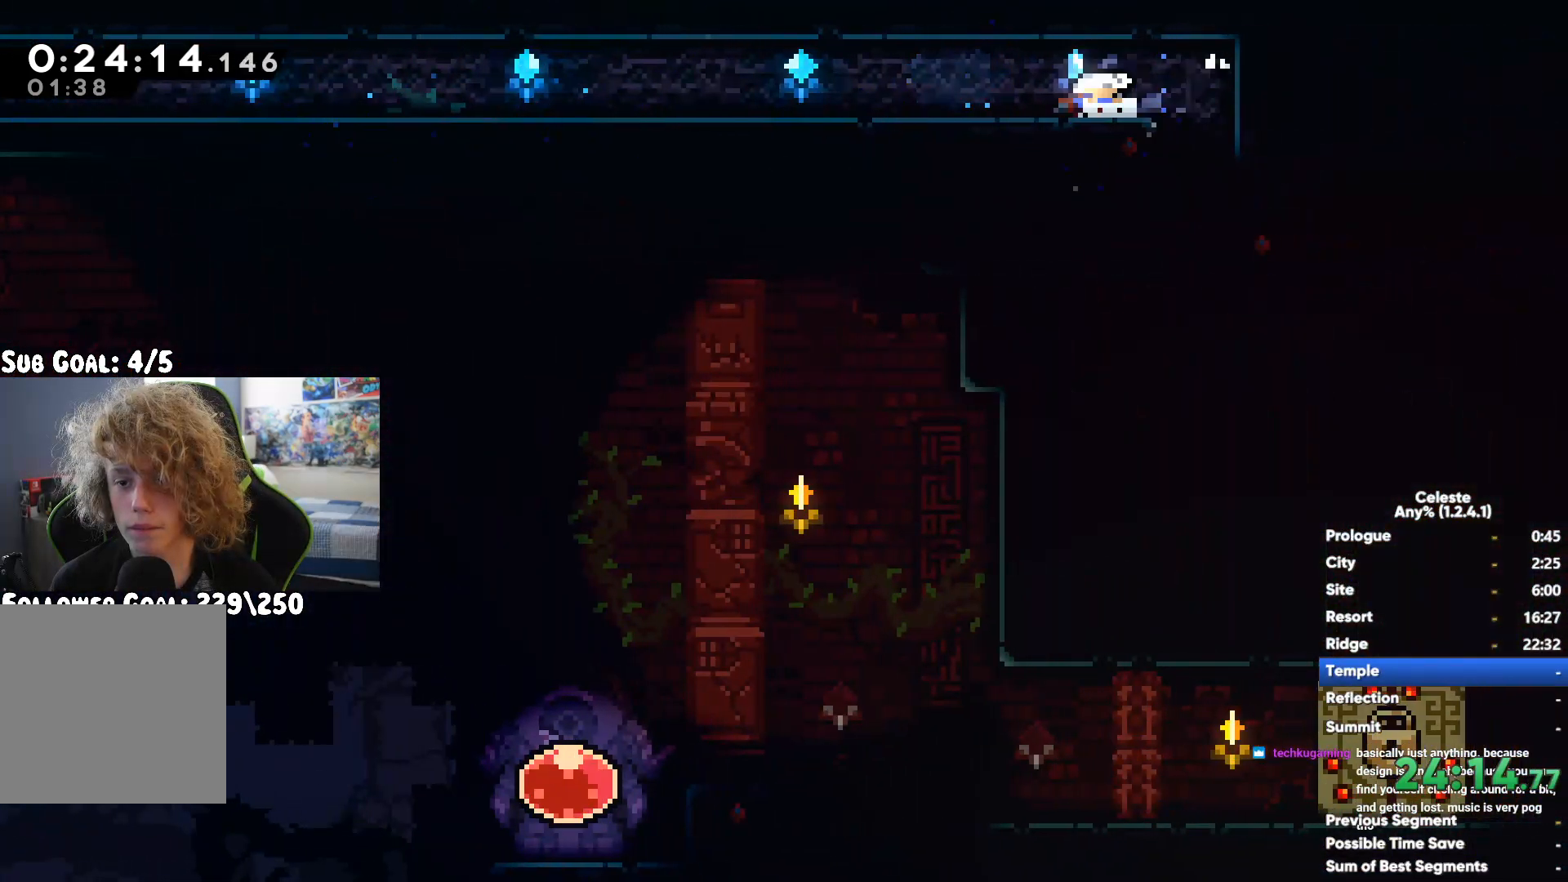
{"buttons": [], "left_stick": "right", "right_stick": "center", "events": [[117, "left_stick", "right"], [167, "X", "down"], [283, "X", "up"], [367, "X", "down"], [450, "X", "up"]]}
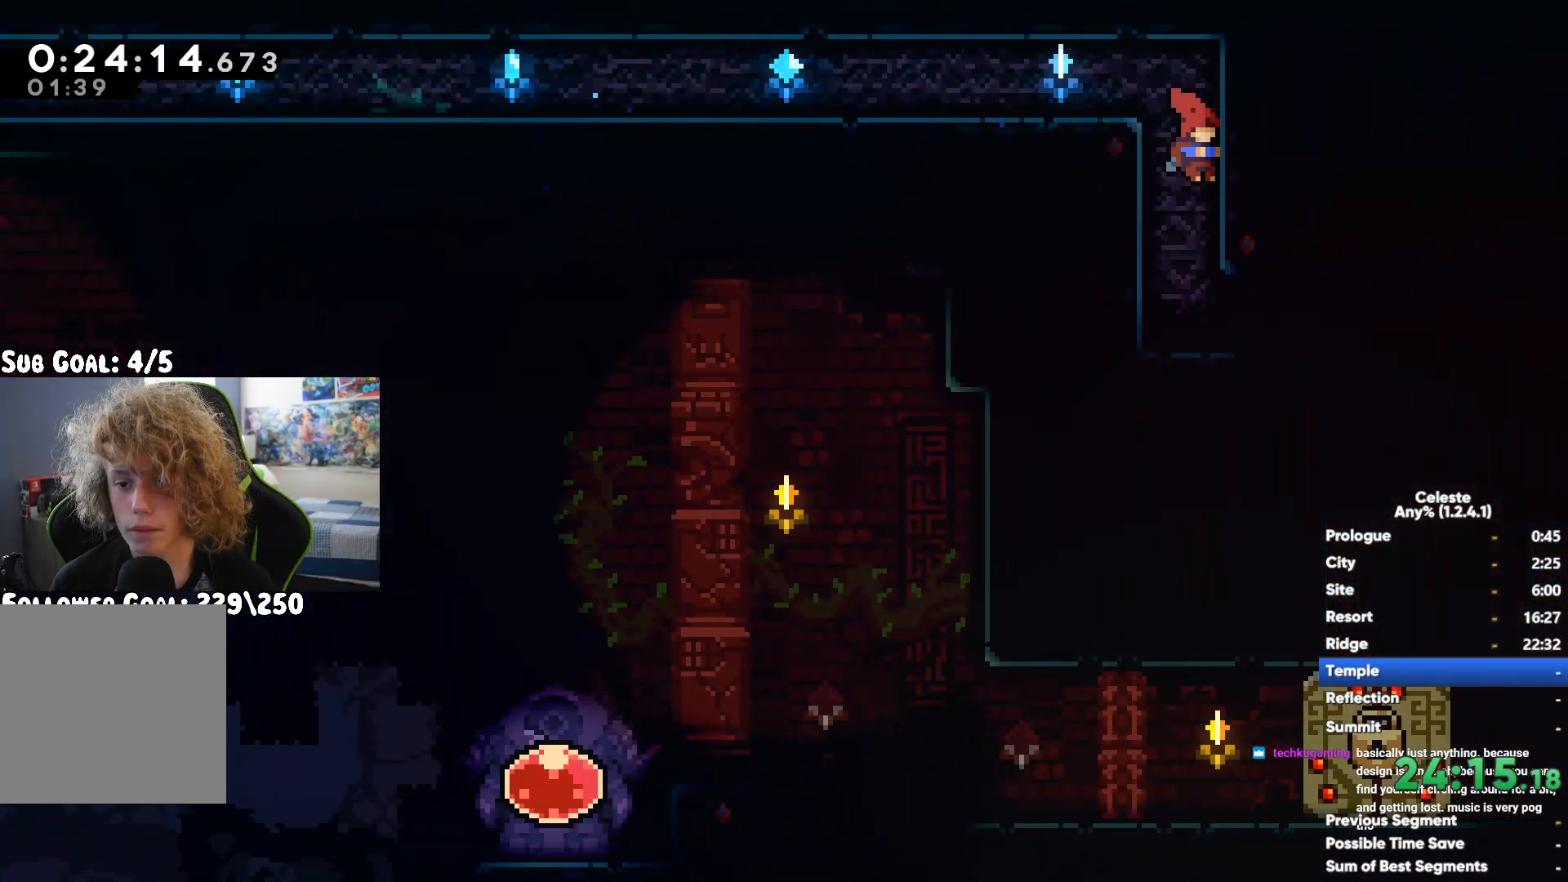
{"buttons": [], "left_stick": "right", "right_stick": "center", "events": [[33, "X", "down"], [117, "X", "up"], [200, "X", "down"], [283, "X", "up"]]}
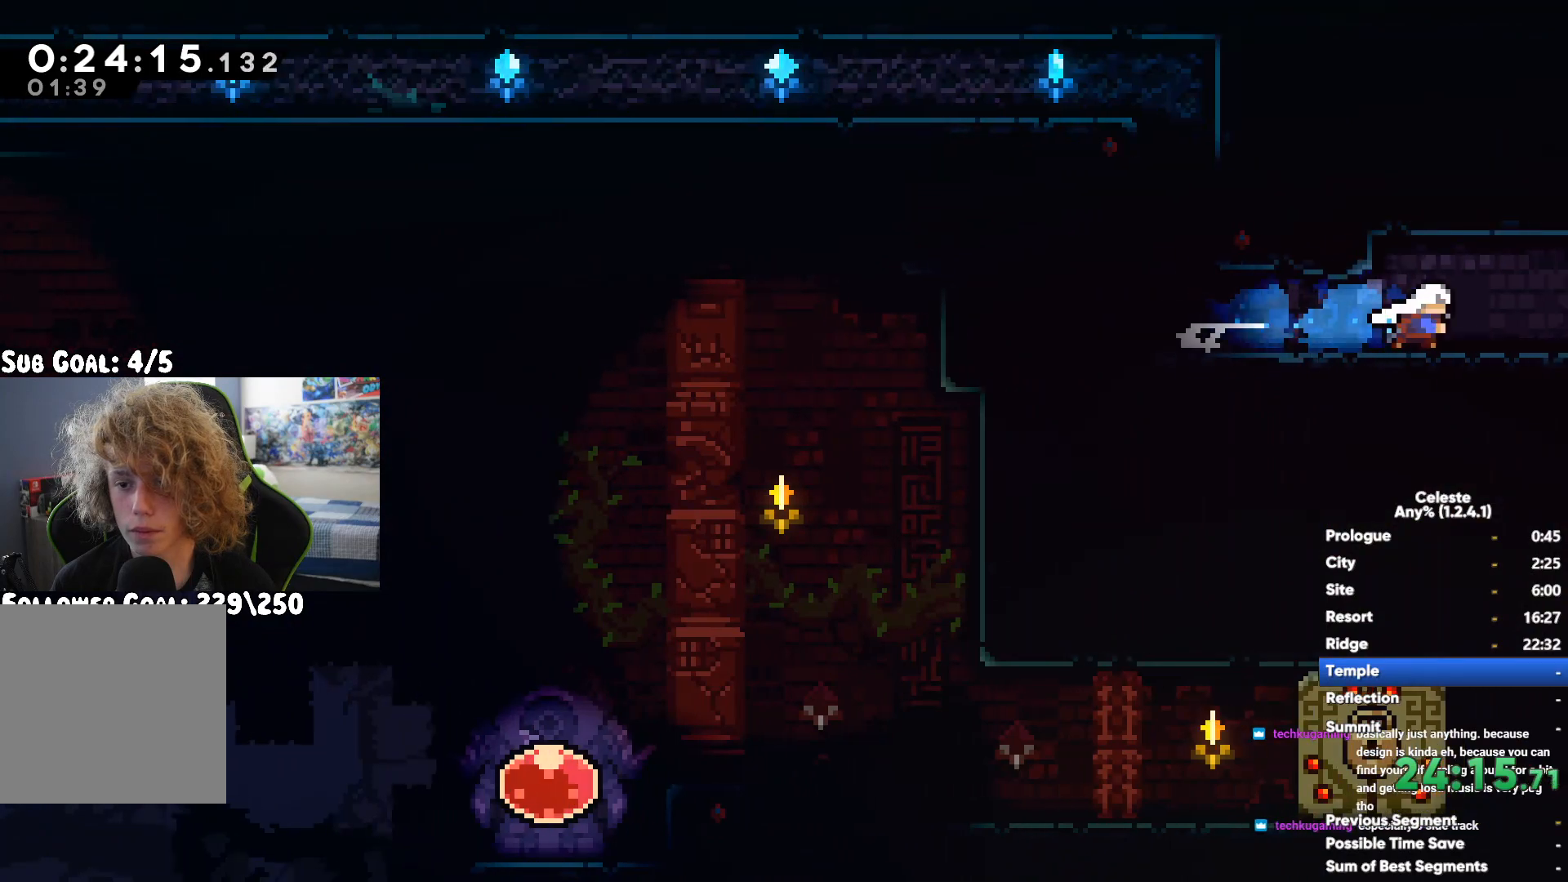
{"buttons": [], "left_stick": "right", "right_stick": "center", "events": [[250, "A", "down"], [333, "A", "up"]]}